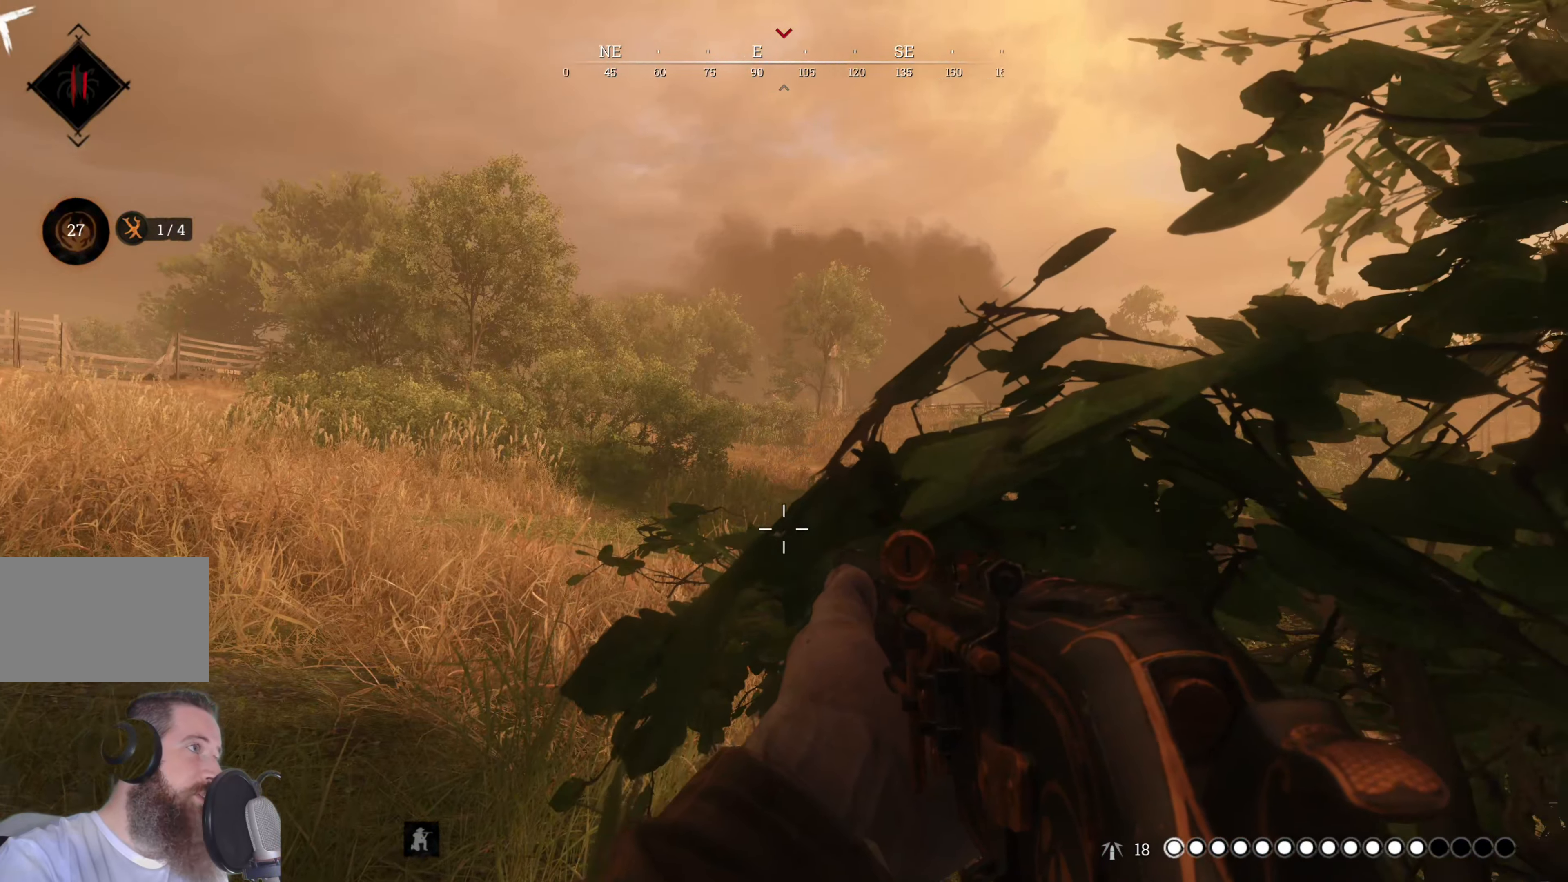
Gameplay with keyboard and mouse; each line is a JSON object with the keys and mouse buttons held at the frame after it. "events" lists presses ("down") and releases ("up") of "1", "3", "4", "5", "a", "alt", "c", "caps_lock", "ctrl", "d", "e", "f", "g", "q", "r", "s", "shift", "space", "t", "tab", "v", "w", "x", "z", "mouse_left", "mouse_wheel" and "mouse_right" between this image and that frame as [ms after this image, input, new state], when the widget could be followed in between. "mouse_left", "mouse_wheel", "mouse_right" = the "left", "wheel", "right" buttons of the "mouse" list. No other keys are recorded. "wheel" means that the mouse wheel is clicked or scrolled. Not read: 2 mouse_move.
{"keys": [], "mouse": [], "events": [[60, "a", "down"], [140, "a", "up"]]}
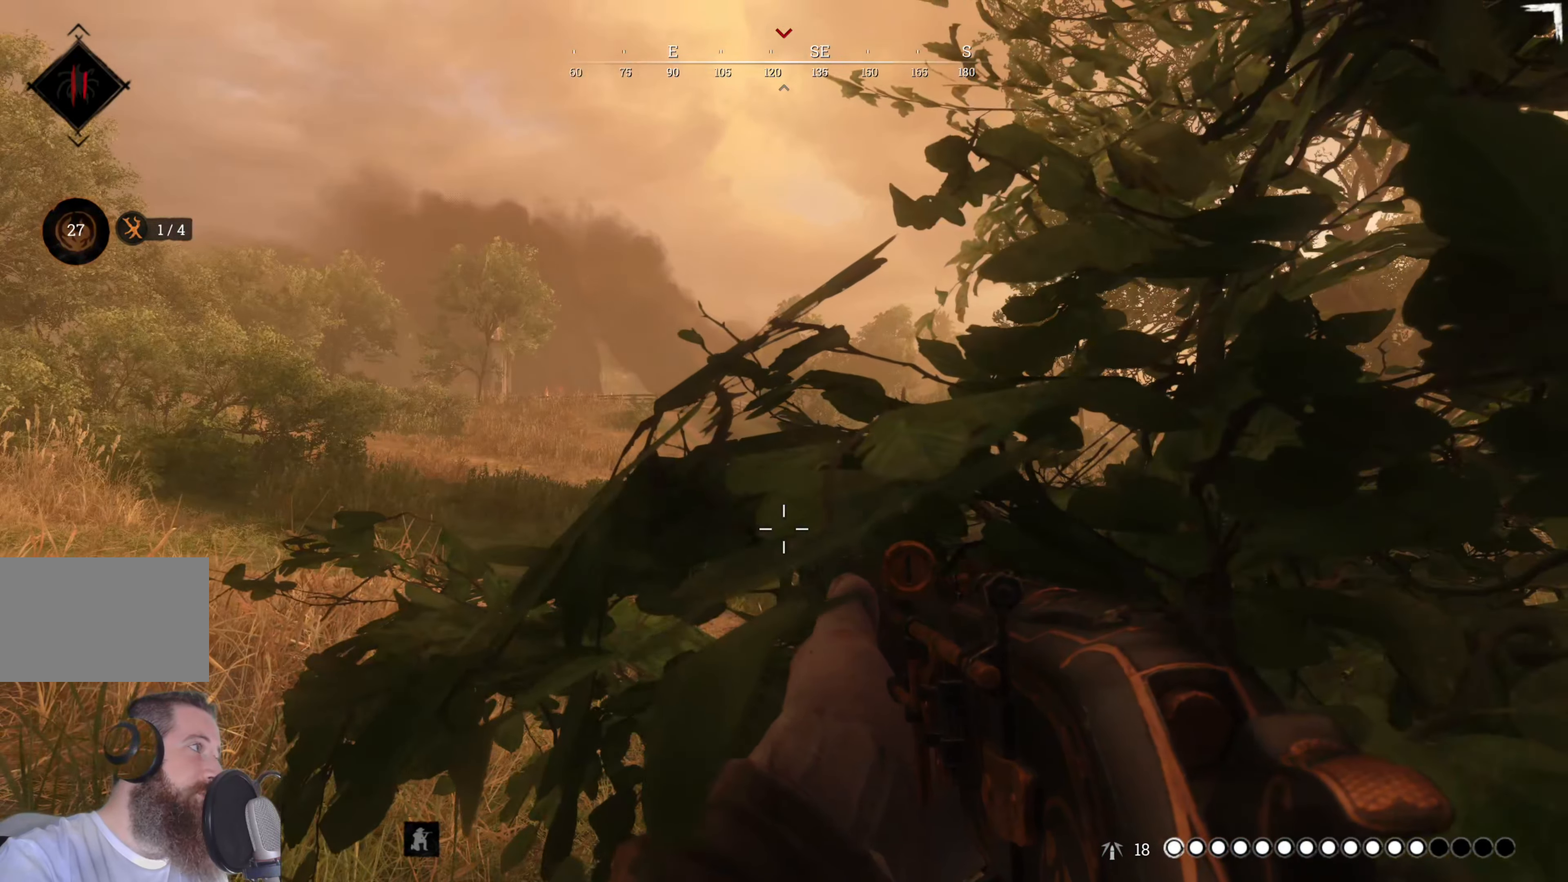
{"keys": [], "mouse": [], "events": []}
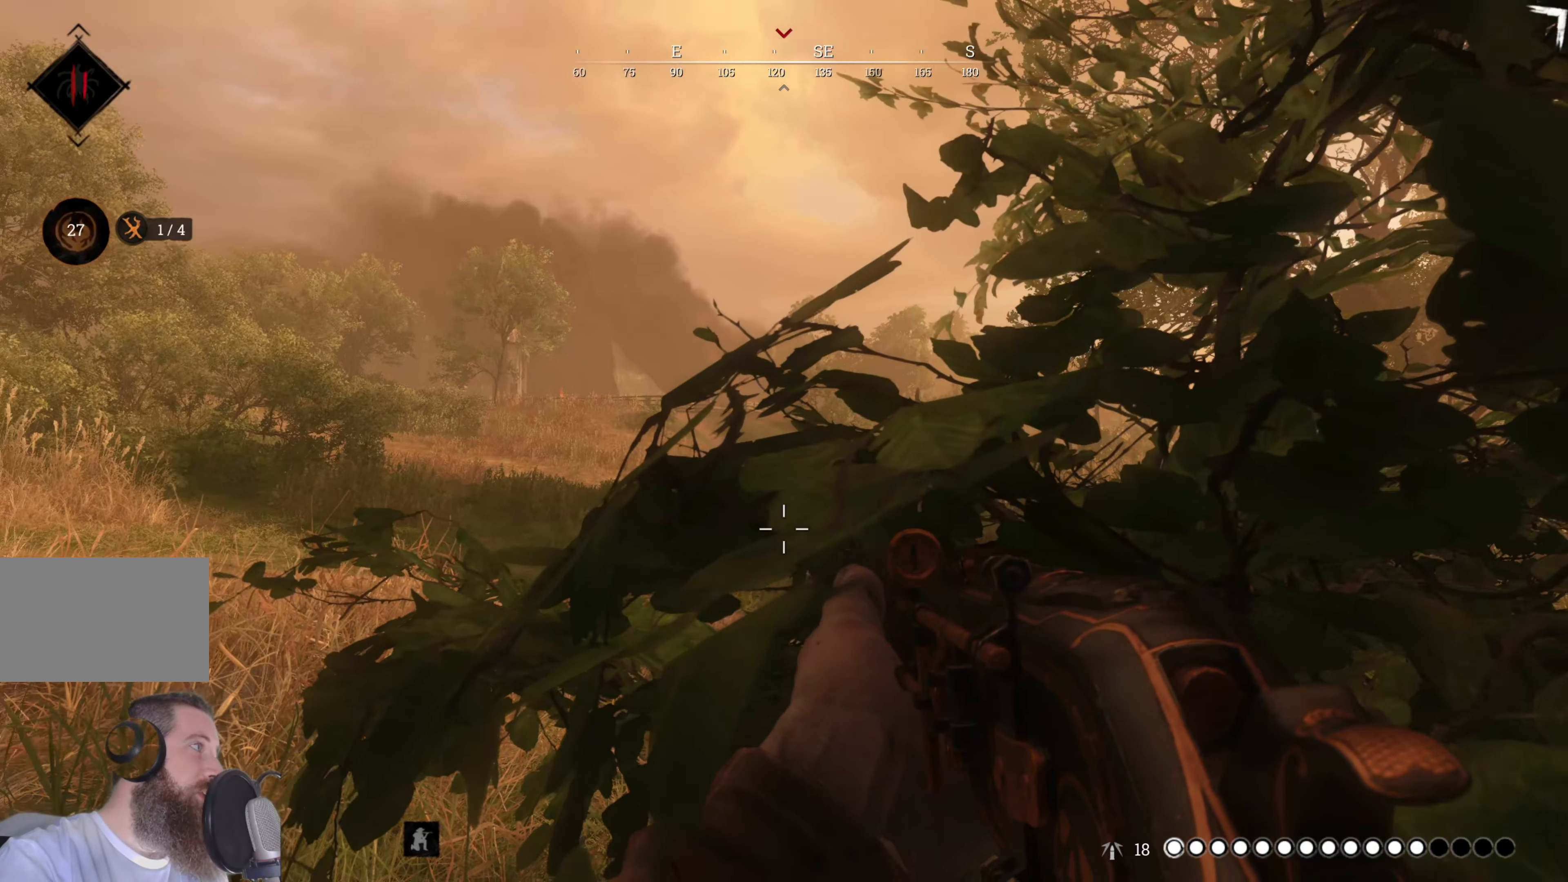
{"keys": ["s"], "mouse": [], "events": [[120, "a", "down"], [220, "a", "up"], [460, "s", "down"]]}
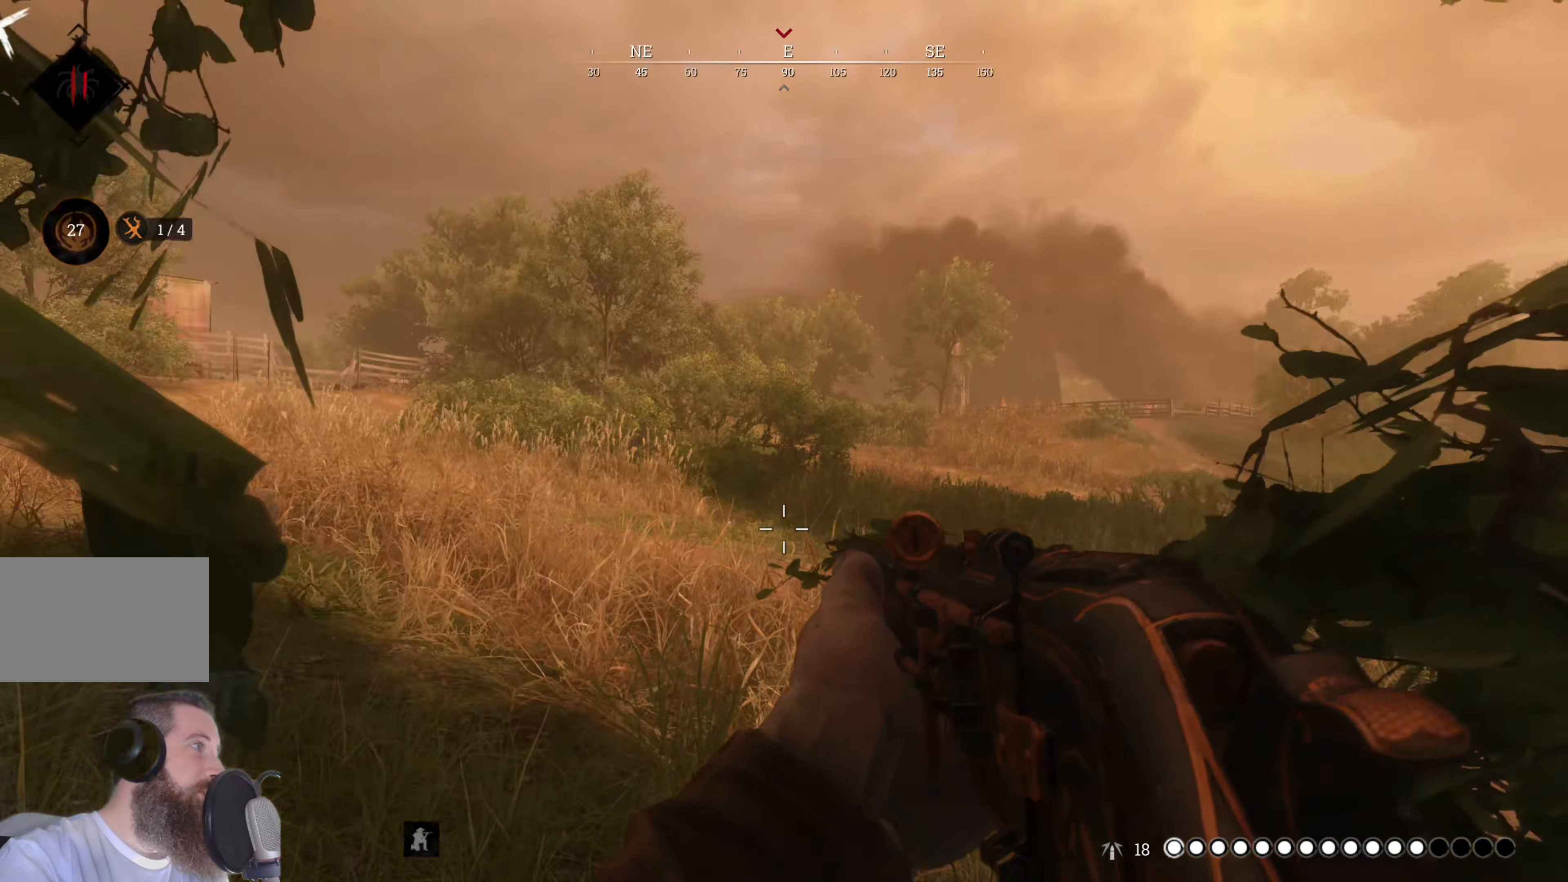
{"keys": [], "mouse": [], "events": [[140, "s", "up"]]}
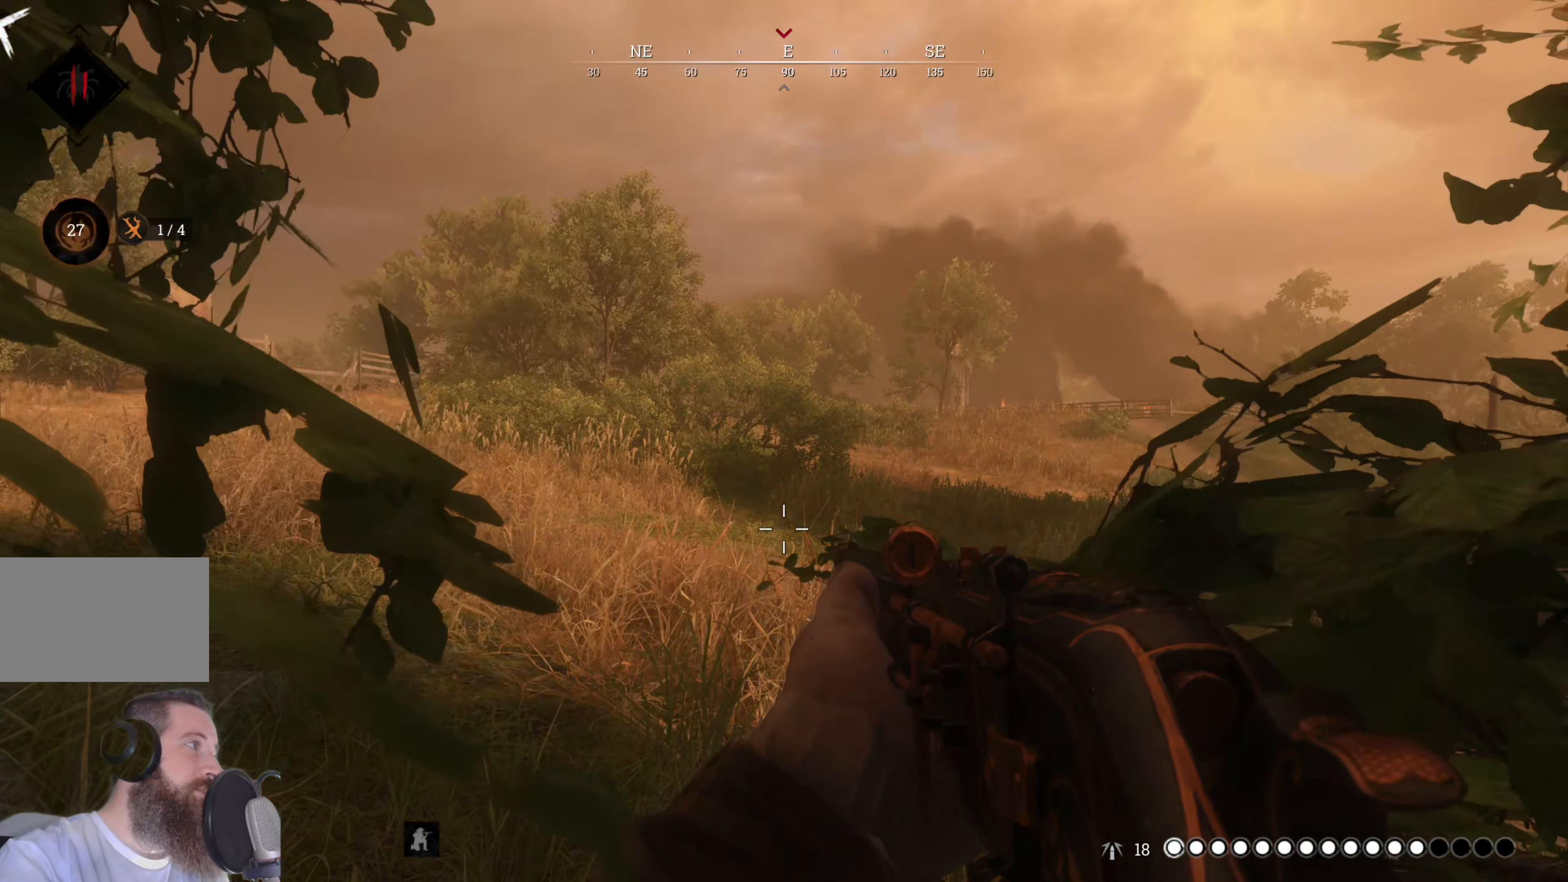
{"keys": [], "mouse": [], "events": [[20, "s", "down"], [220, "s", "up"]]}
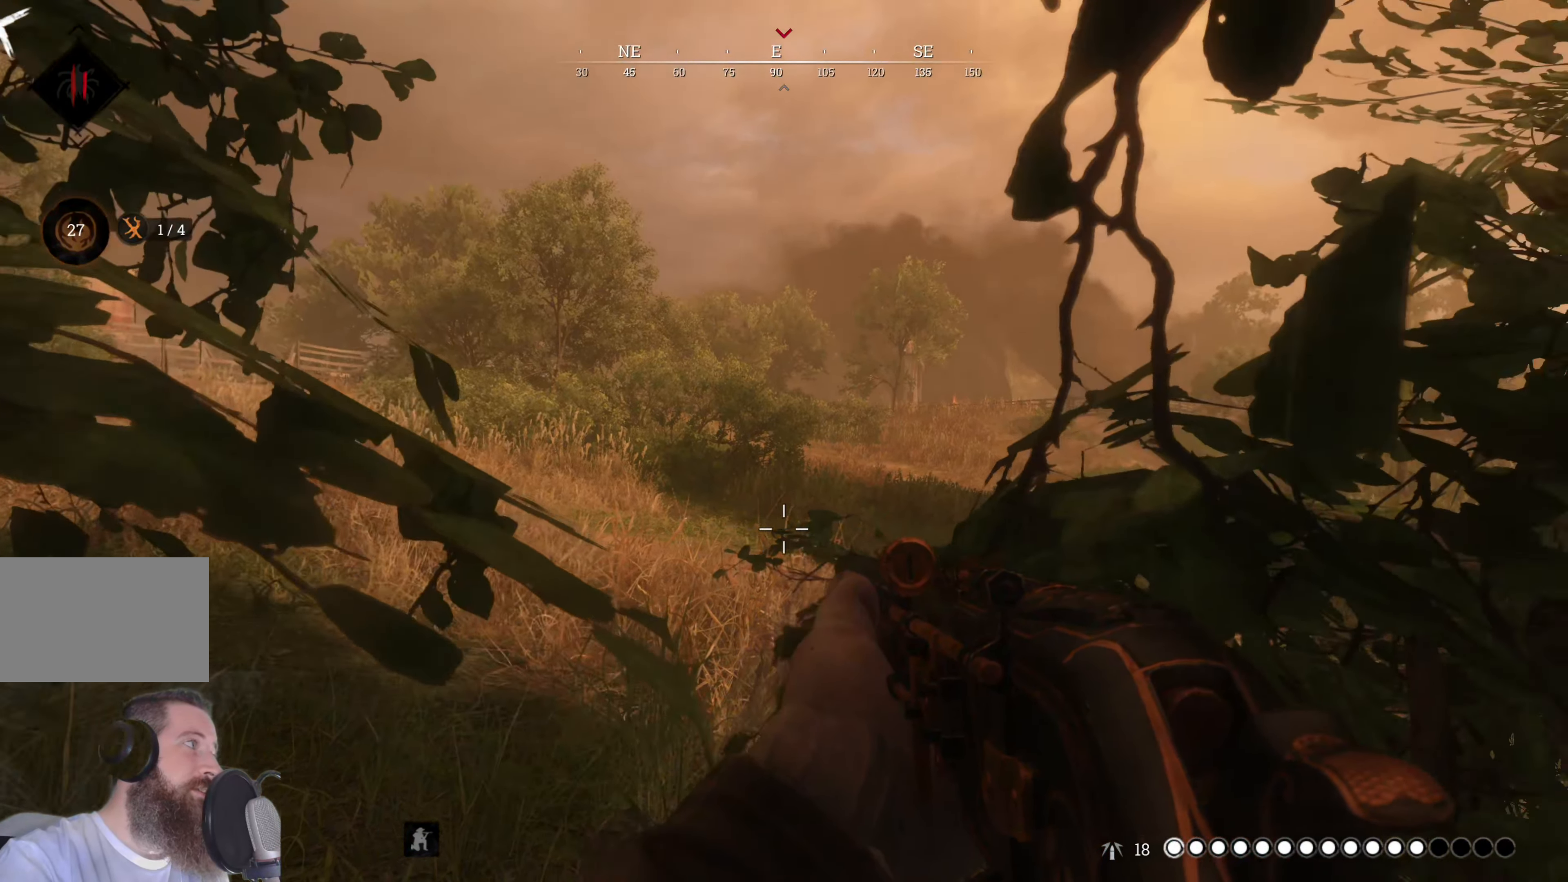
{"keys": [], "mouse": [], "events": [[40, "a", "down"], [40, "s", "down"], [180, "a", "up"], [180, "s", "up"]]}
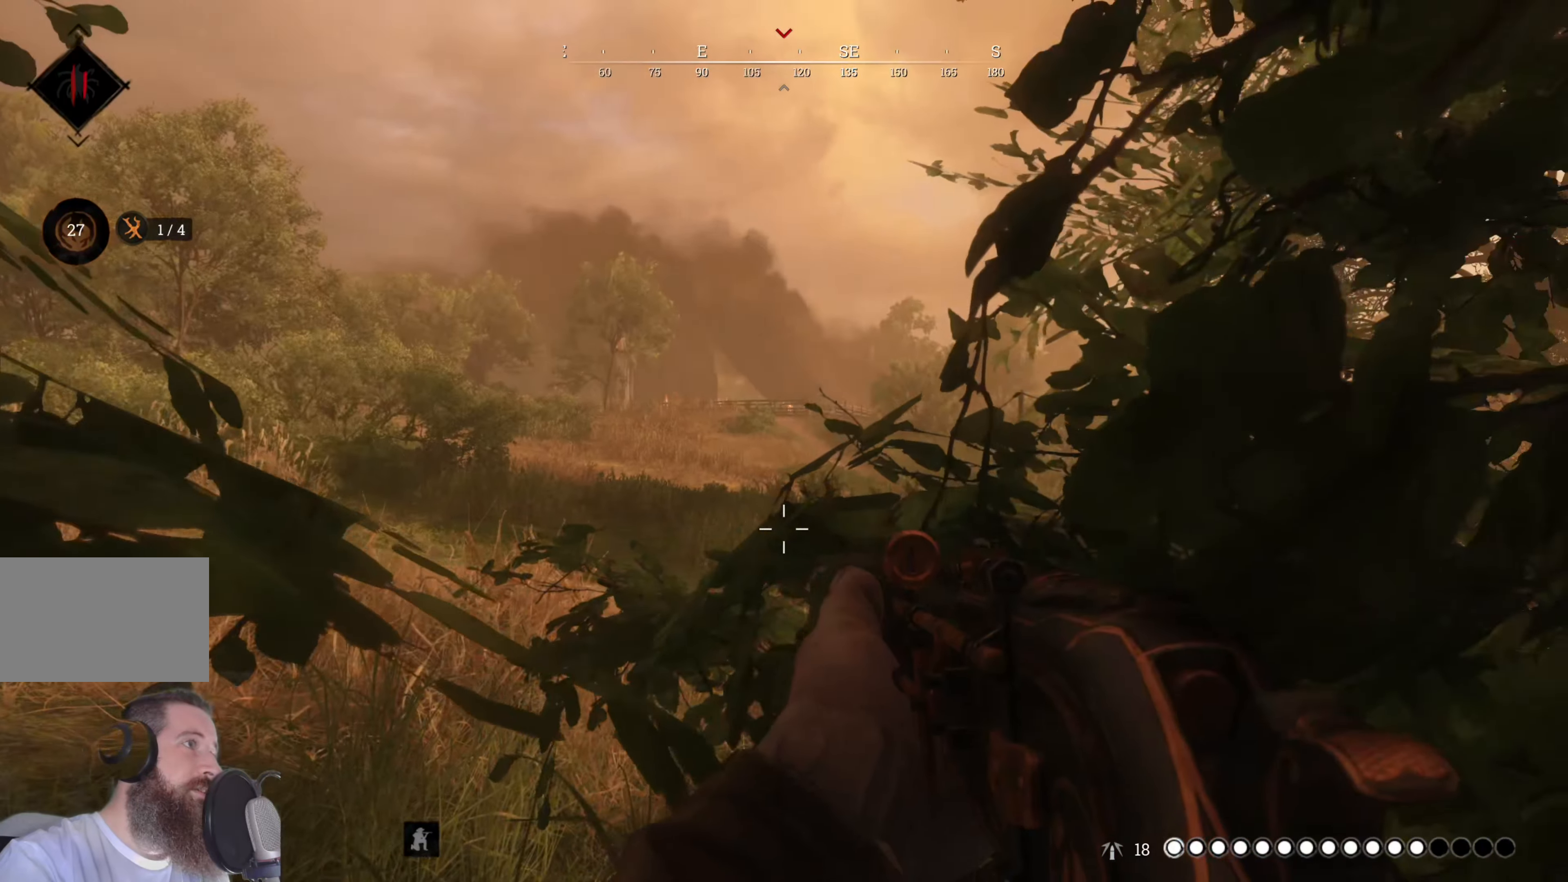
{"keys": [], "mouse": [], "events": [[100, "a", "down"], [100, "s", "down"], [200, "a", "up"], [200, "s", "up"]]}
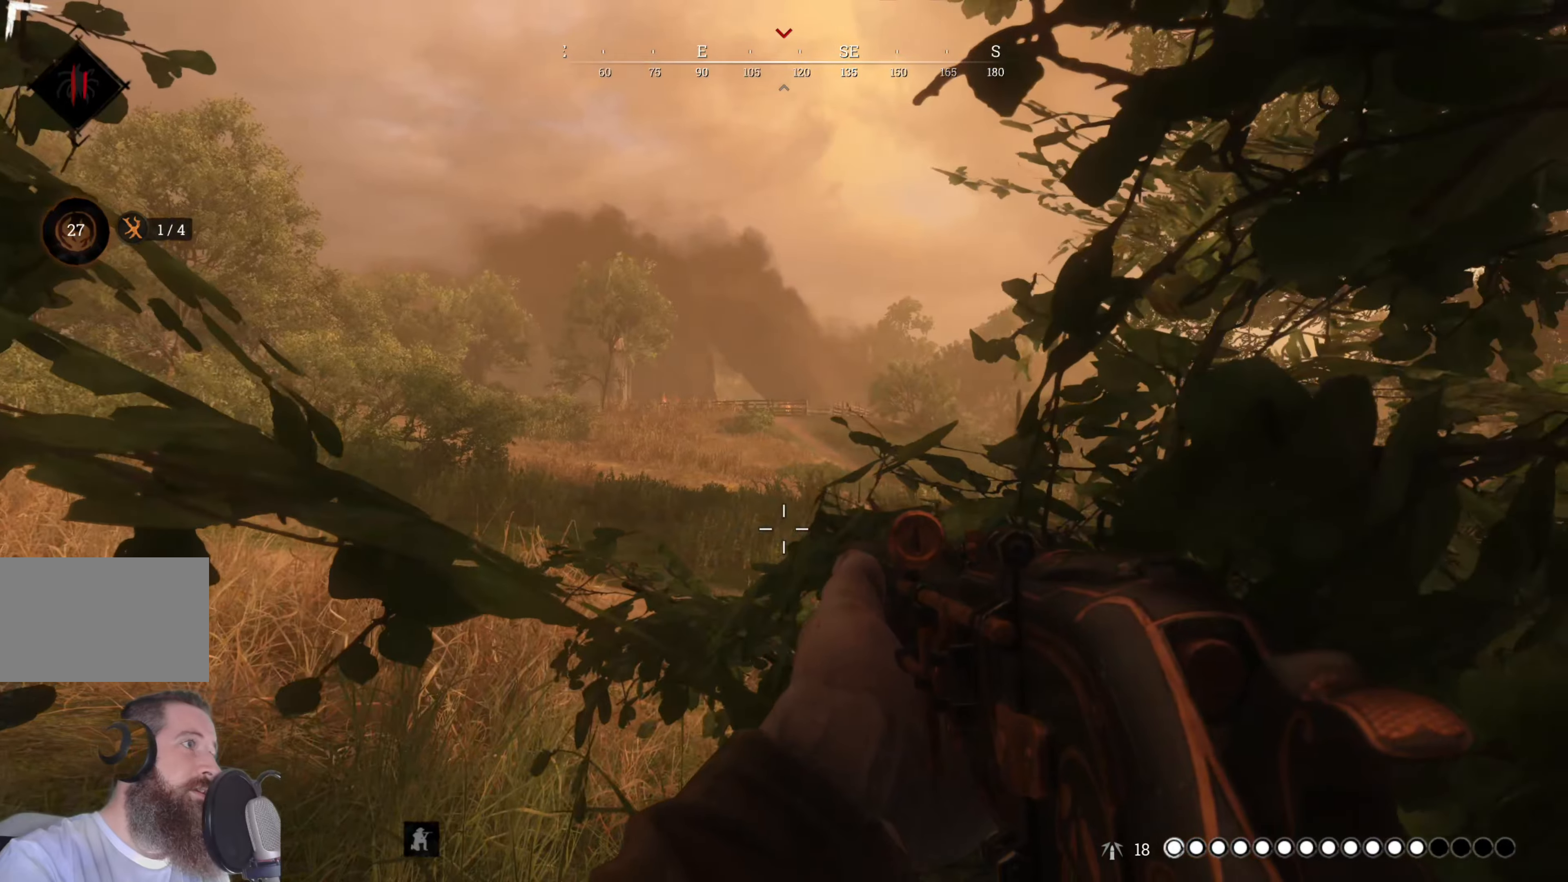
{"keys": [], "mouse": [], "events": [[120, "s", "down"], [220, "s", "up"]]}
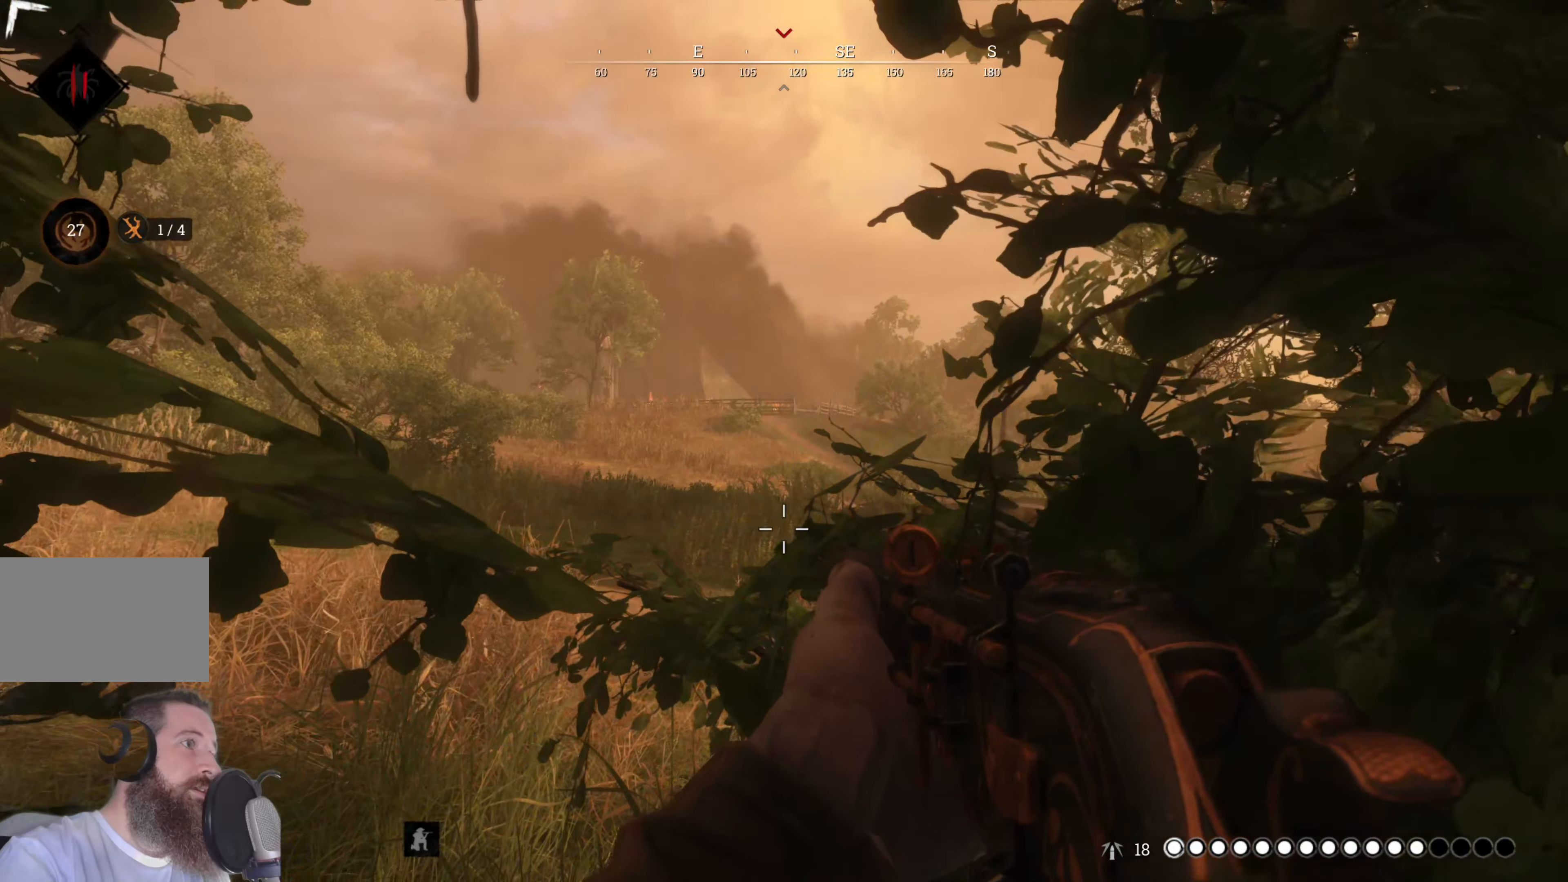
{"keys": ["a"], "mouse": [], "events": [[80, "s", "down"], [220, "s", "up"], [460, "a", "down"]]}
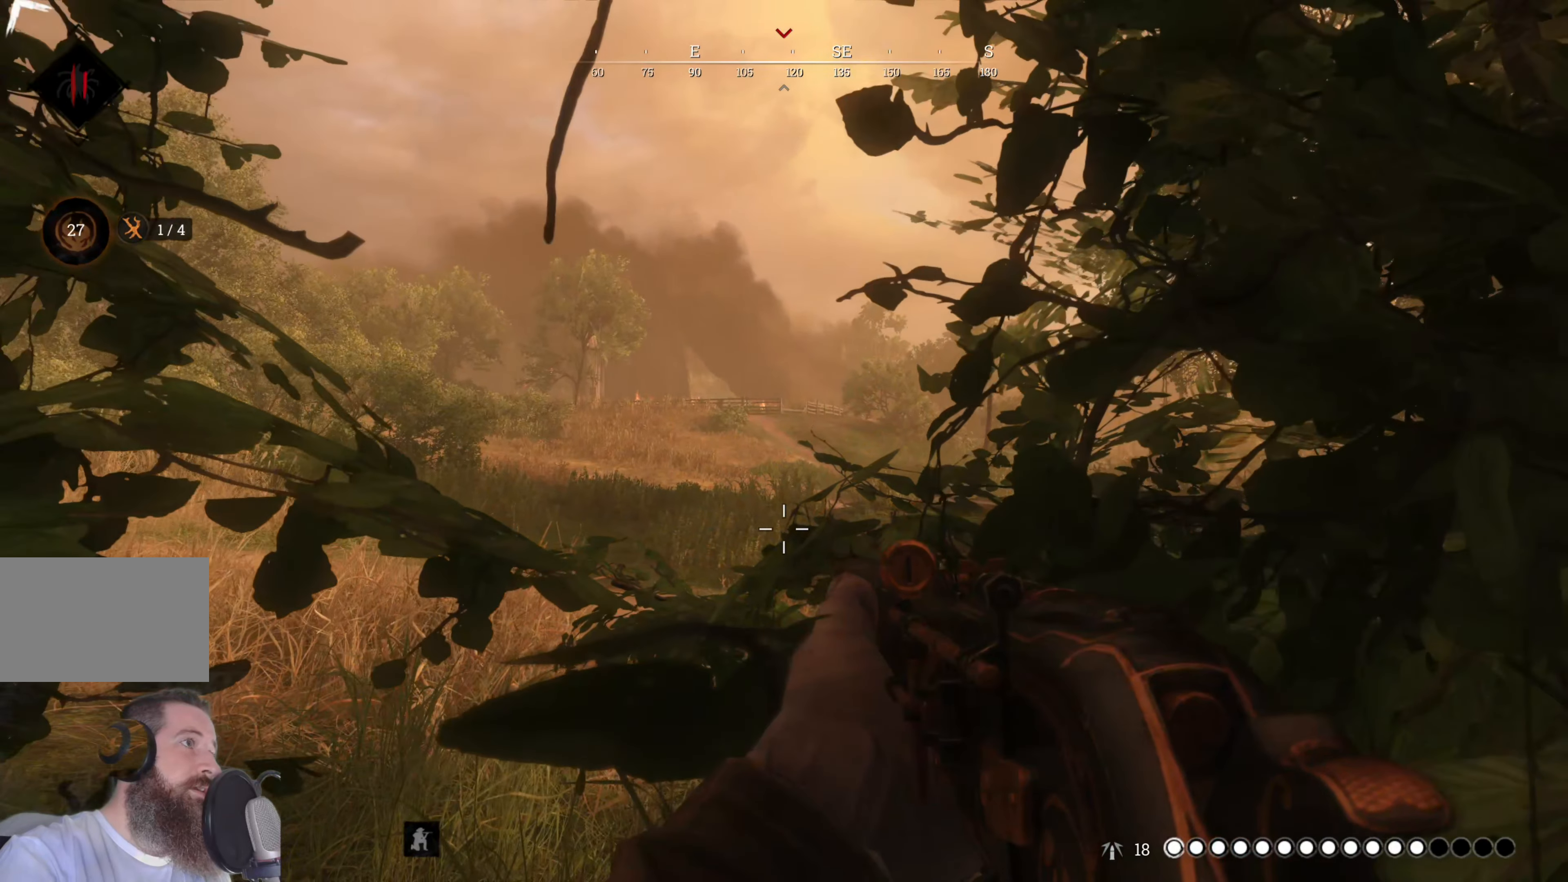
{"keys": [], "mouse": [], "events": [[20, "s", "down"], [60, "a", "up"], [60, "s", "up"]]}
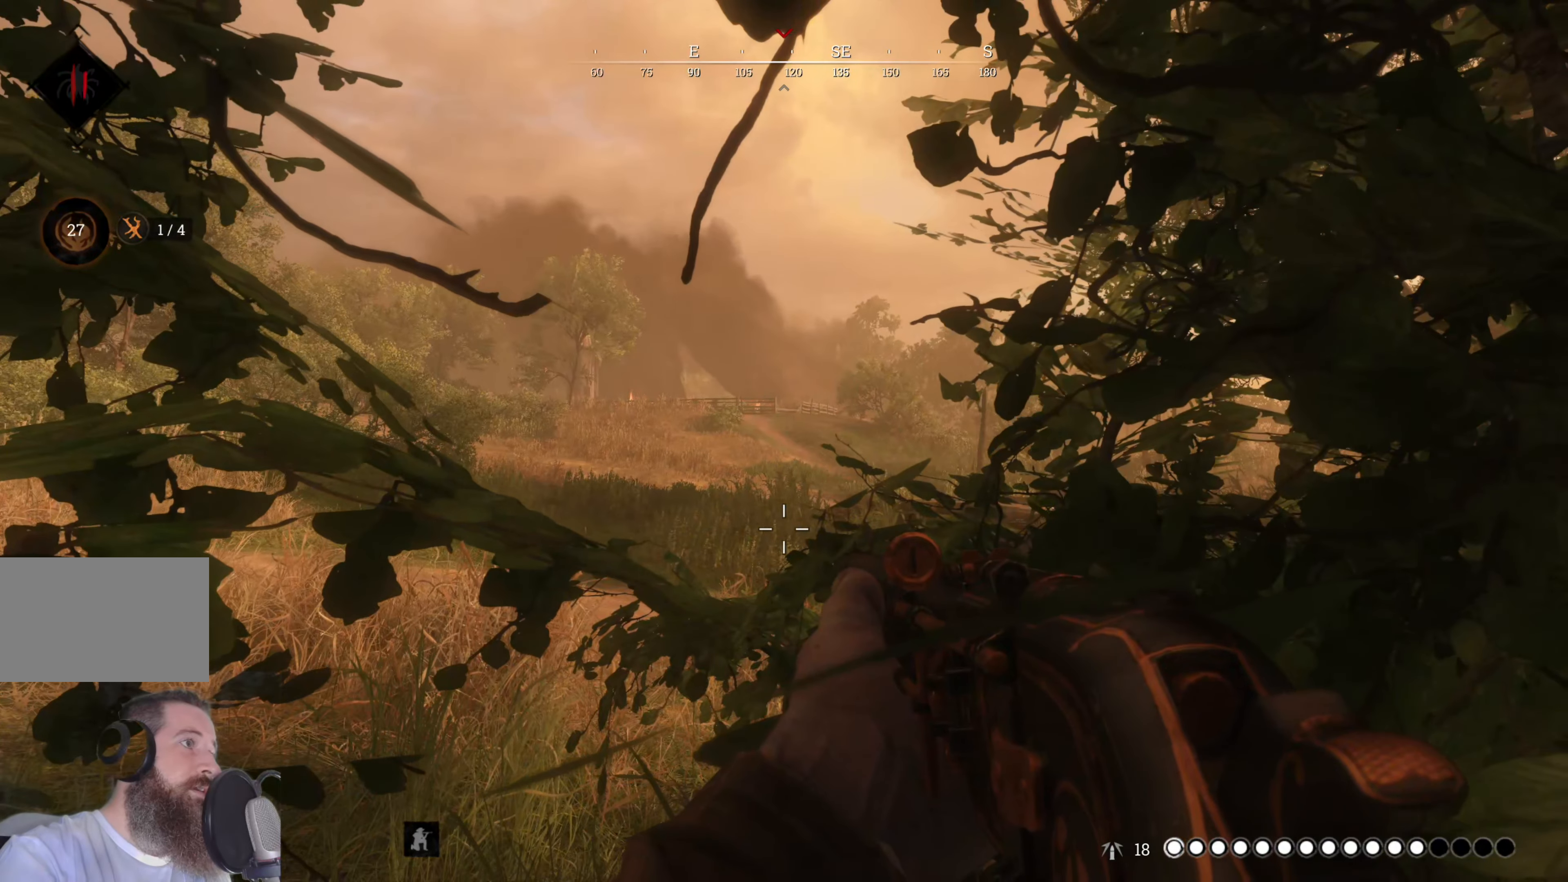
{"keys": [], "mouse": [], "events": []}
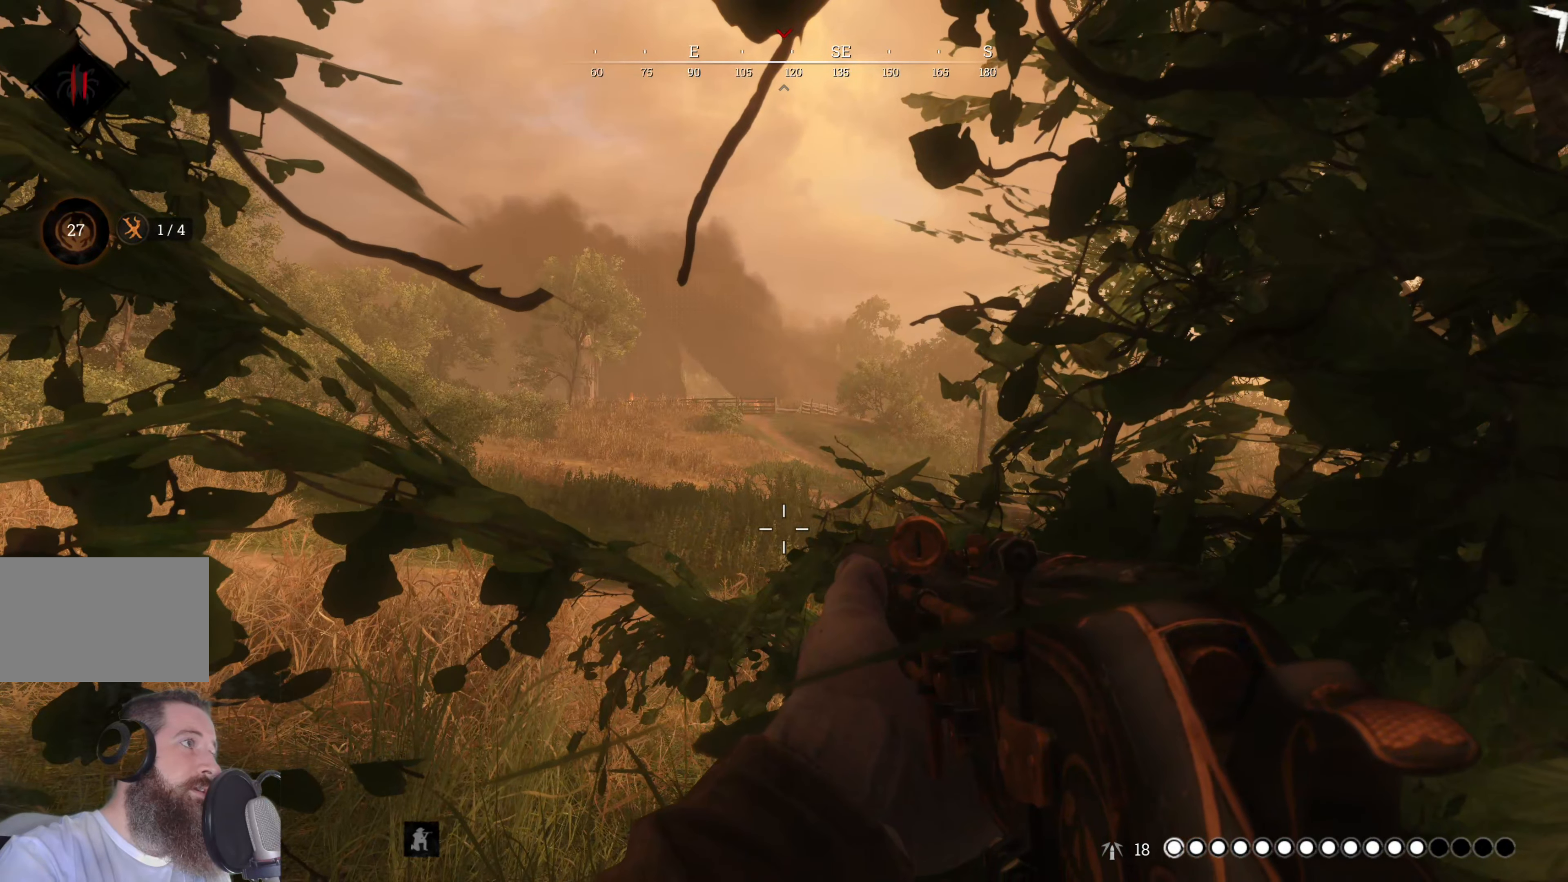
{"keys": [], "mouse": [], "events": []}
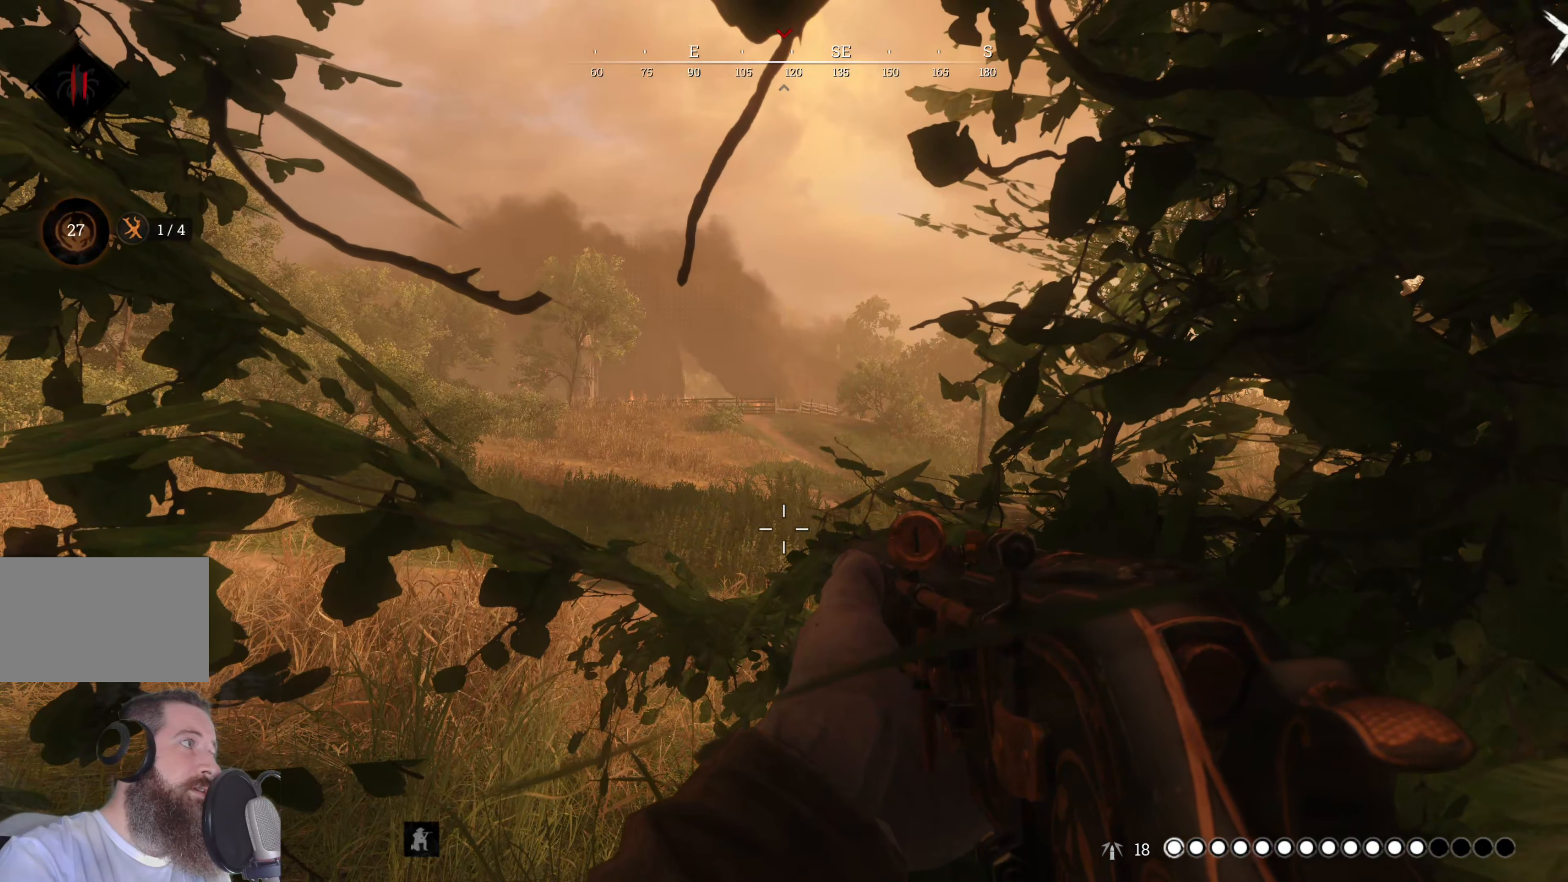
{"keys": ["d"], "mouse": [], "events": [[480, "d", "down"]]}
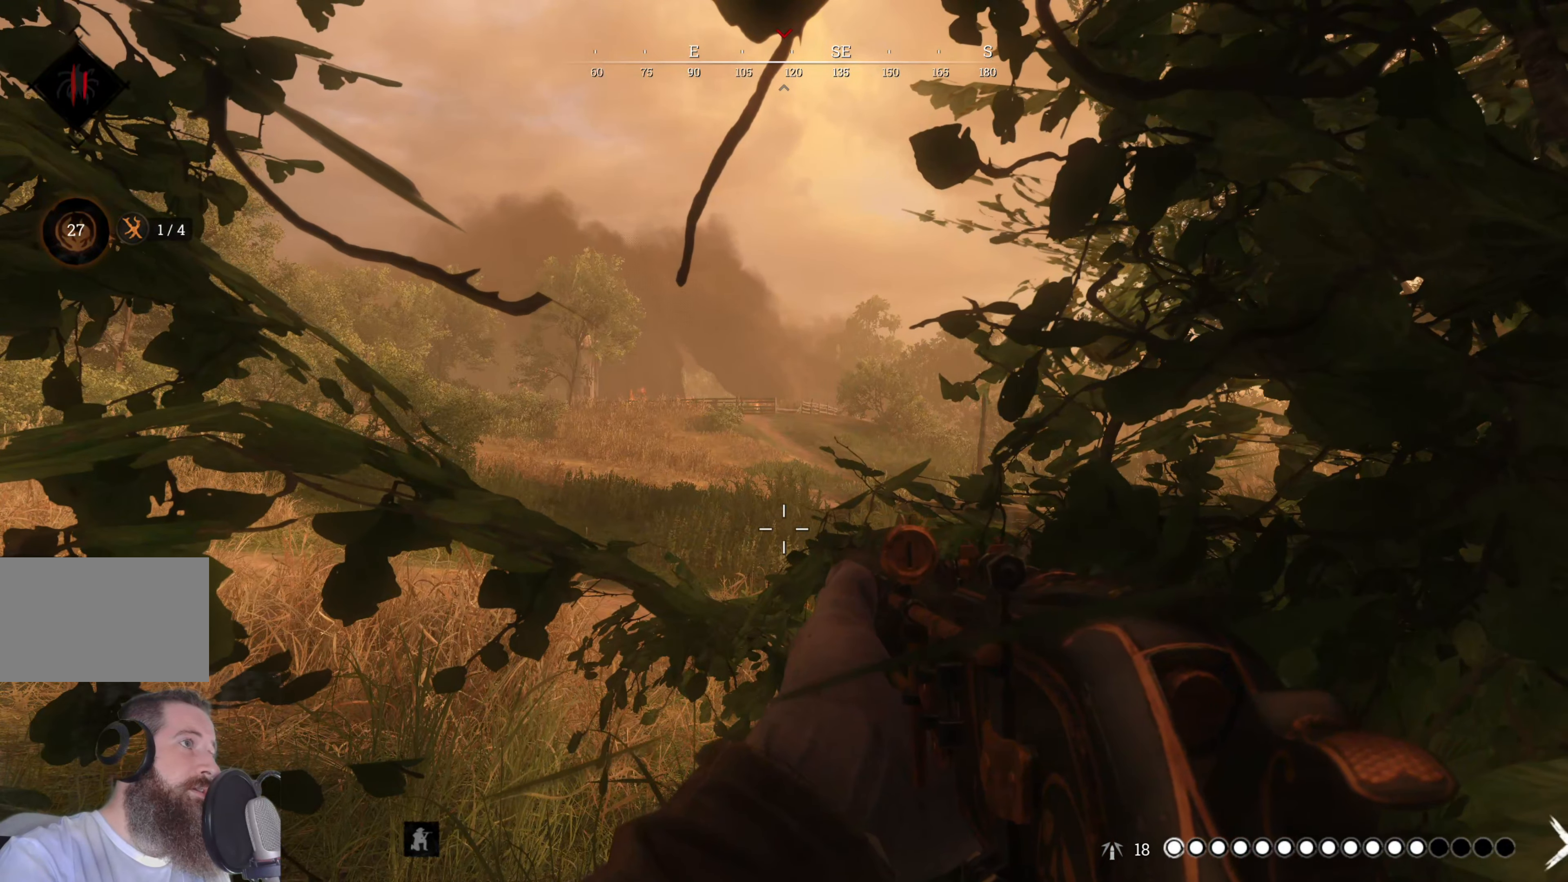
{"keys": ["d"], "mouse": [], "events": [[120, "d", "up"], [500, "d", "down"]]}
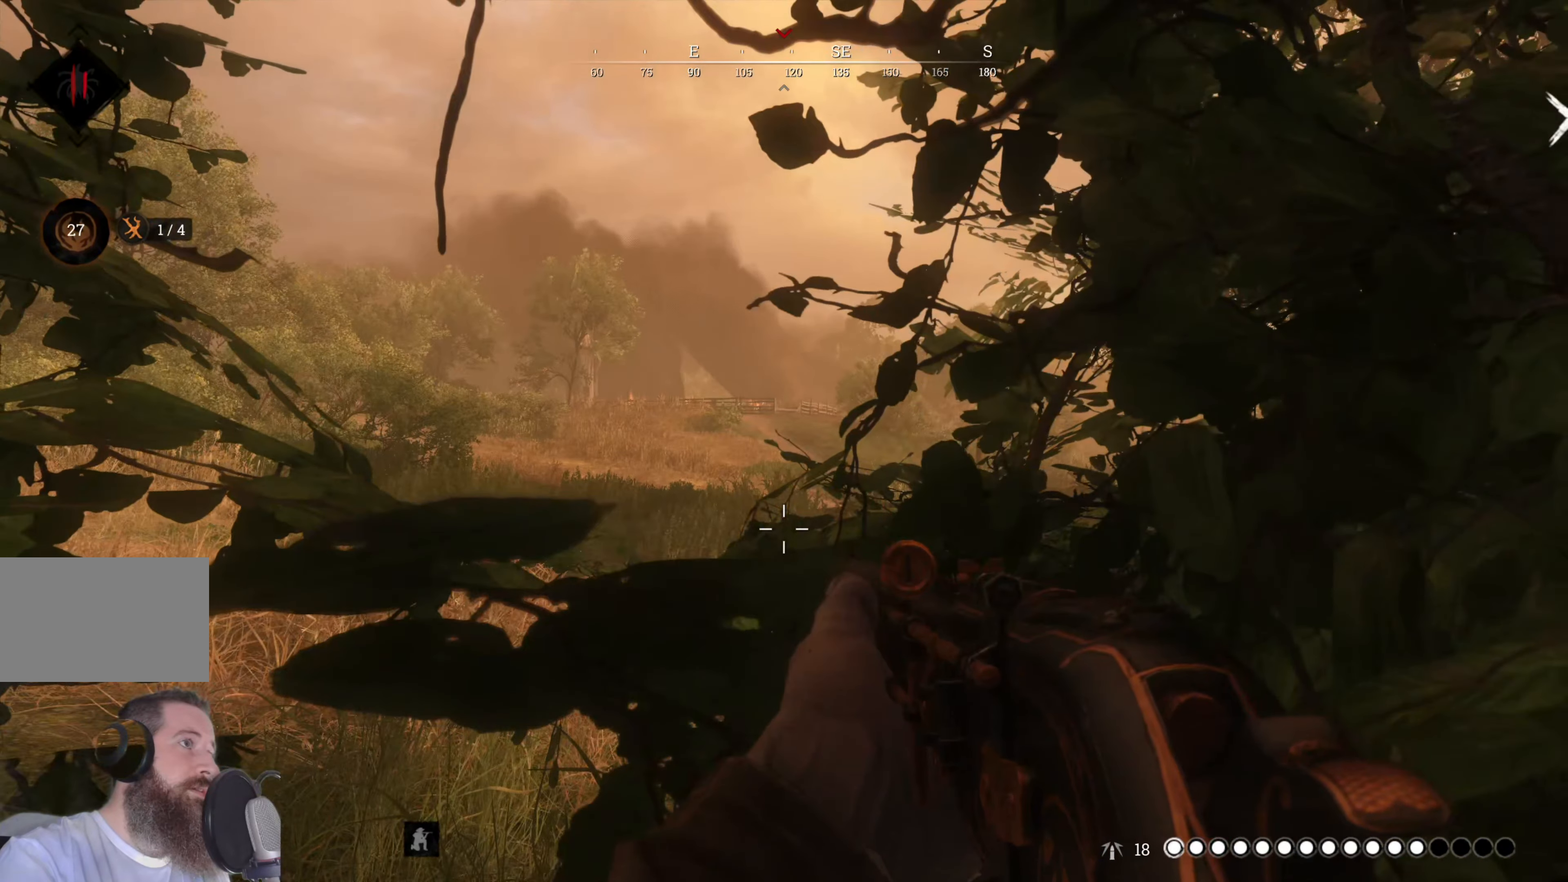
{"keys": [], "mouse": [], "events": [[180, "d", "up"]]}
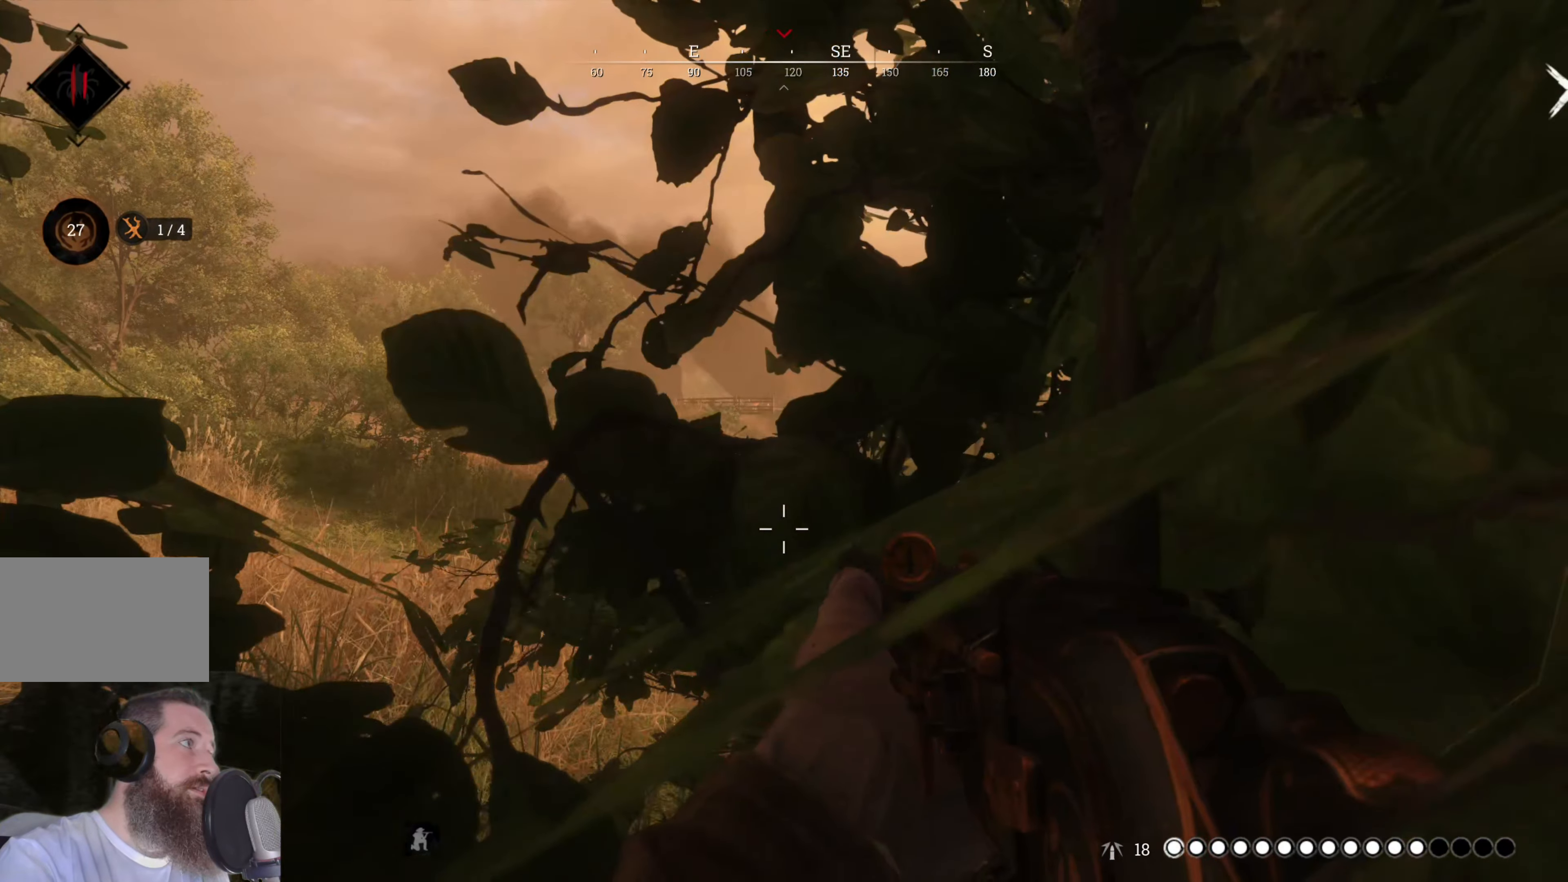
{"keys": ["w"], "mouse": [], "events": [[200, "d", "down"], [320, "w", "down"], [480, "d", "up"]]}
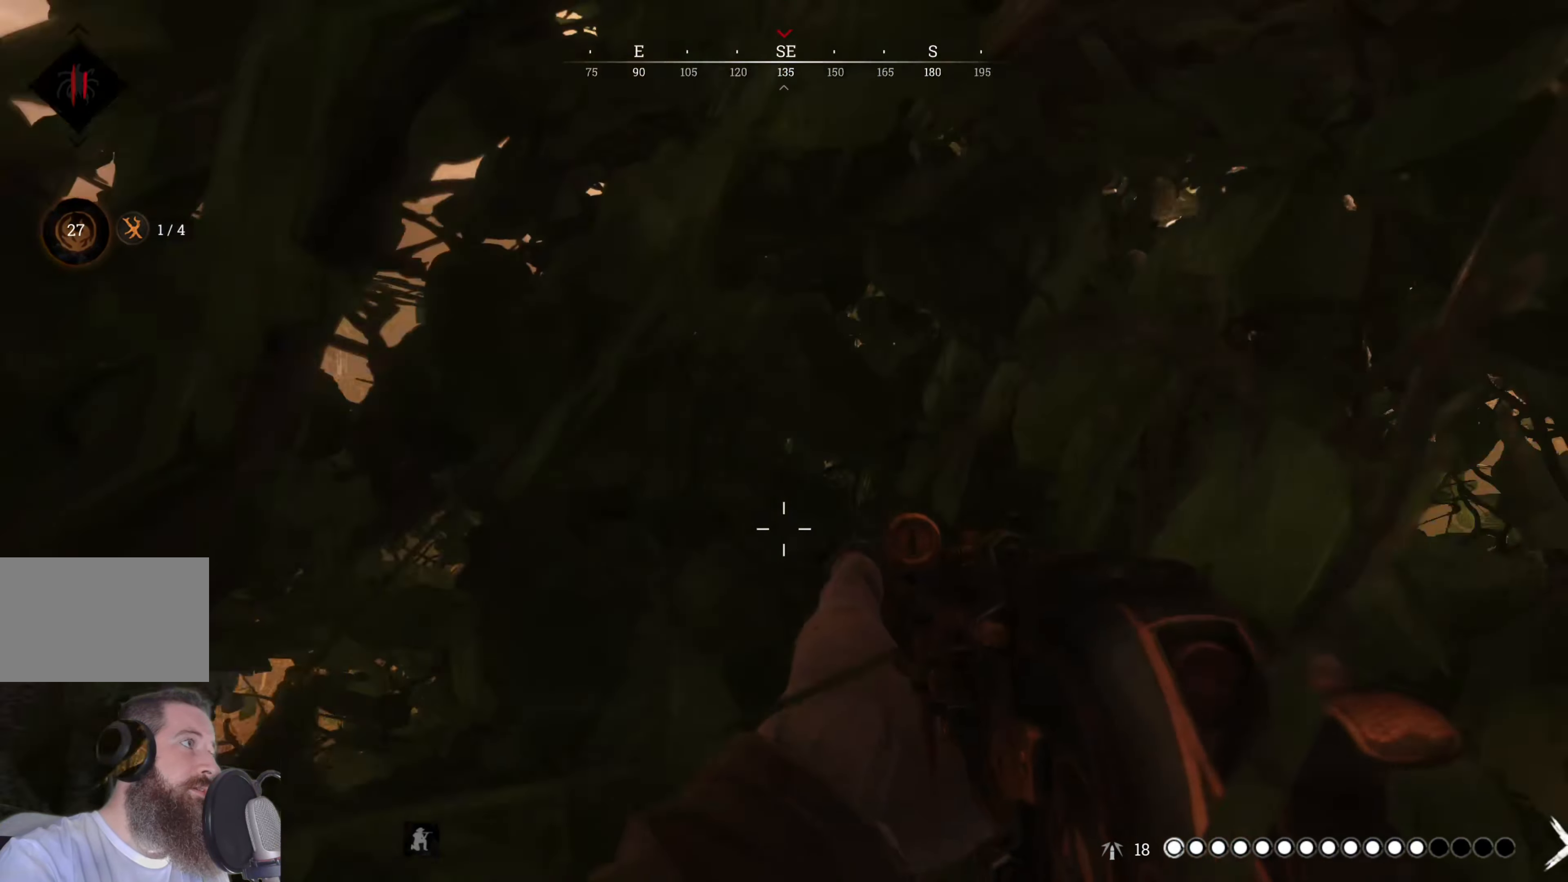
{"keys": ["d"], "mouse": [], "events": [[20, "w", "up"], [400, "d", "down"]]}
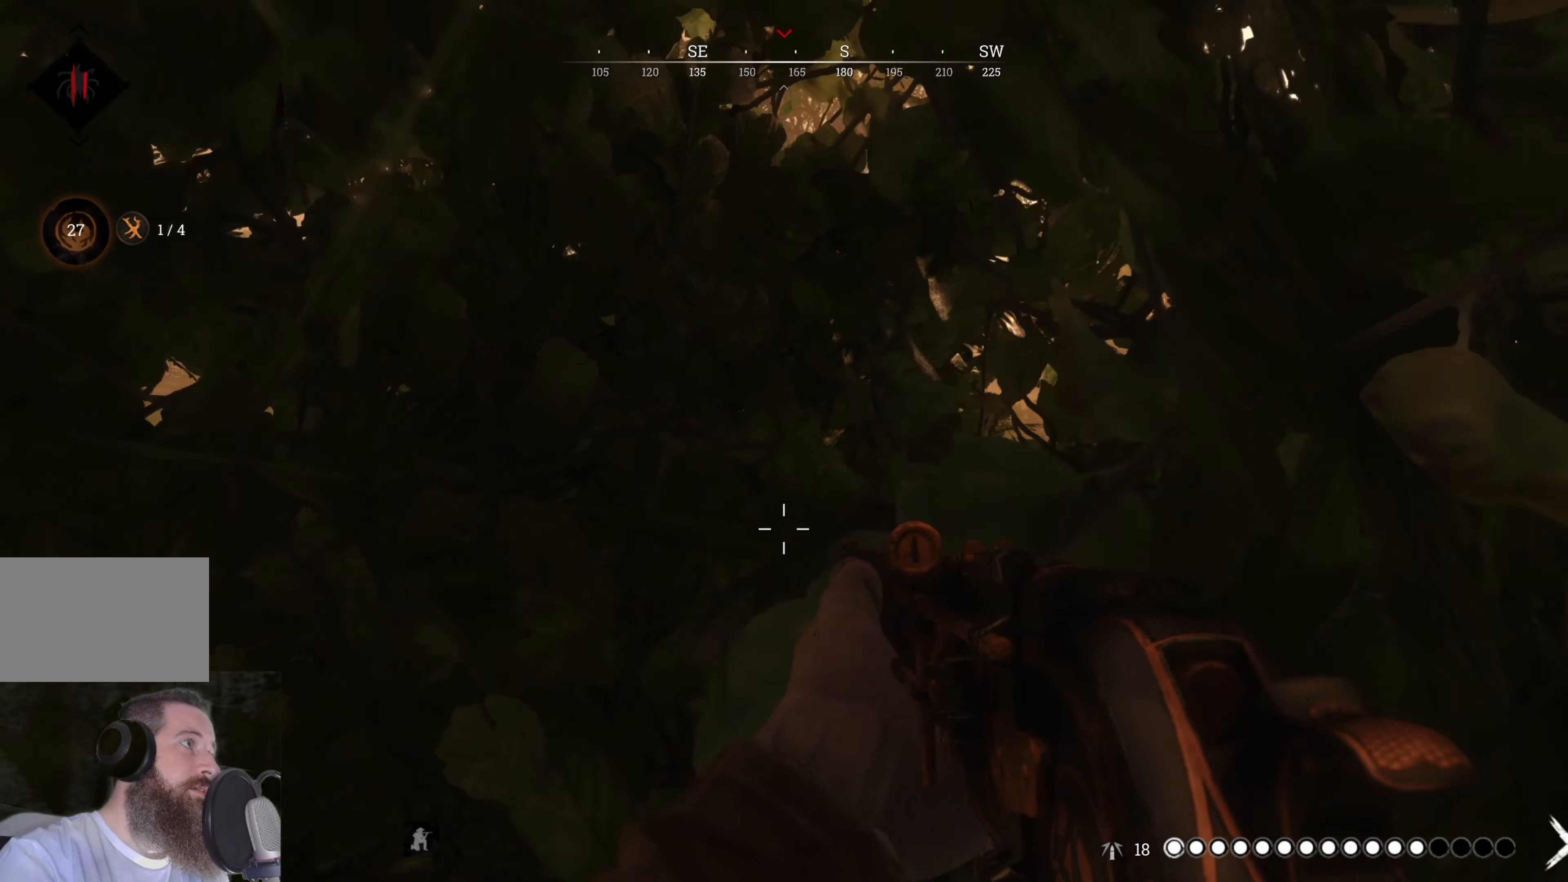
{"keys": ["e", "w"], "mouse": [], "events": [[80, "d", "up"], [220, "w", "down"], [460, "e", "down"]]}
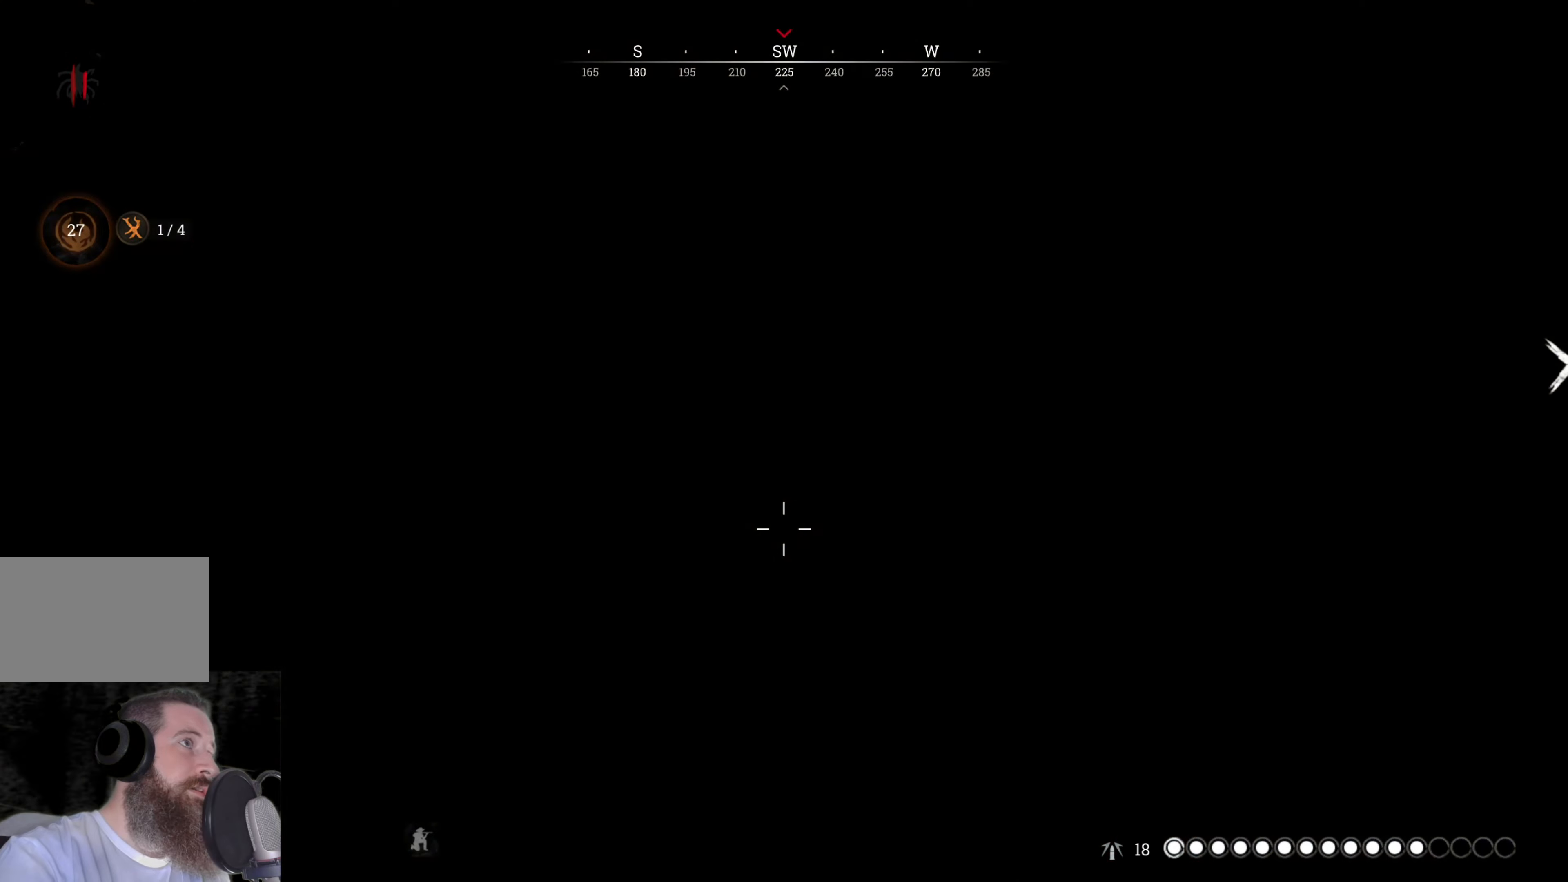
{"keys": ["e"], "mouse": [], "events": [[20, "w", "up"], [380, "w", "down"], [480, "w", "up"]]}
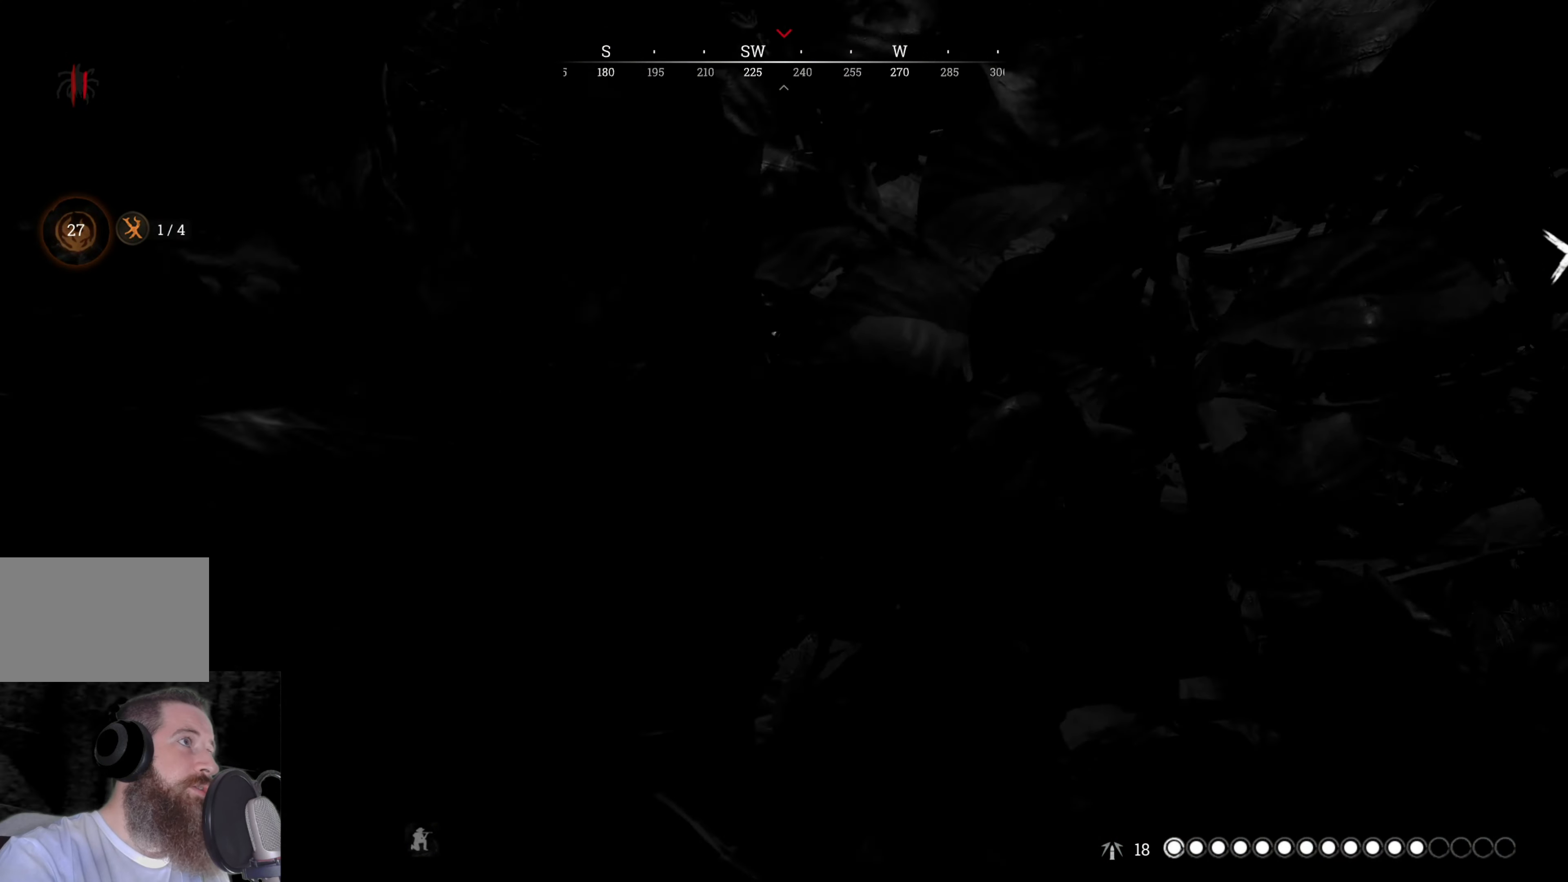
{"keys": ["e"], "mouse": [], "events": []}
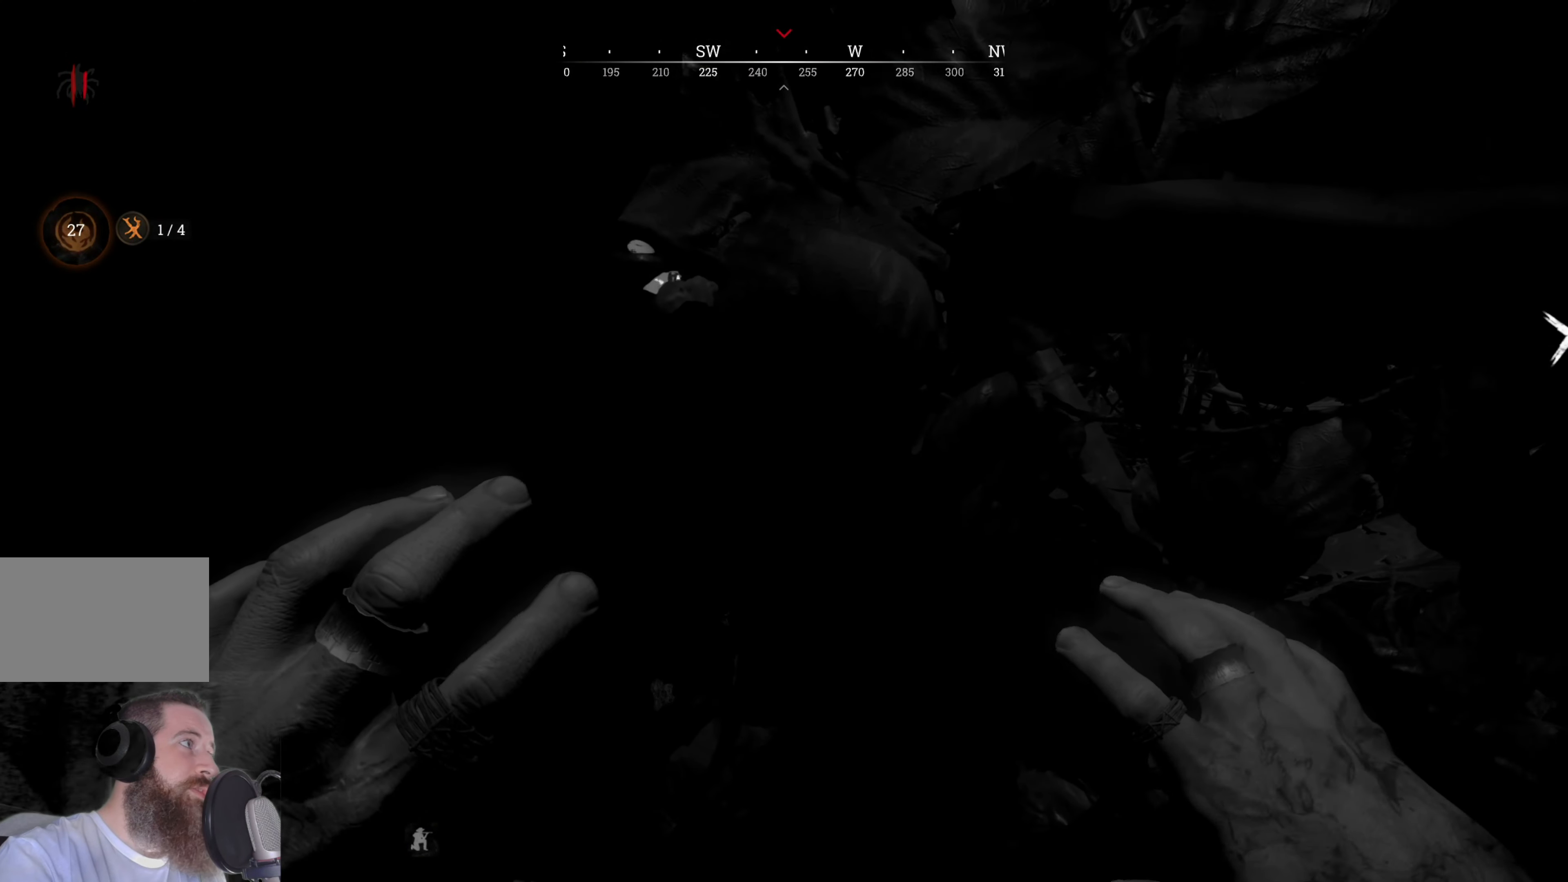
{"keys": ["e"], "mouse": [], "events": []}
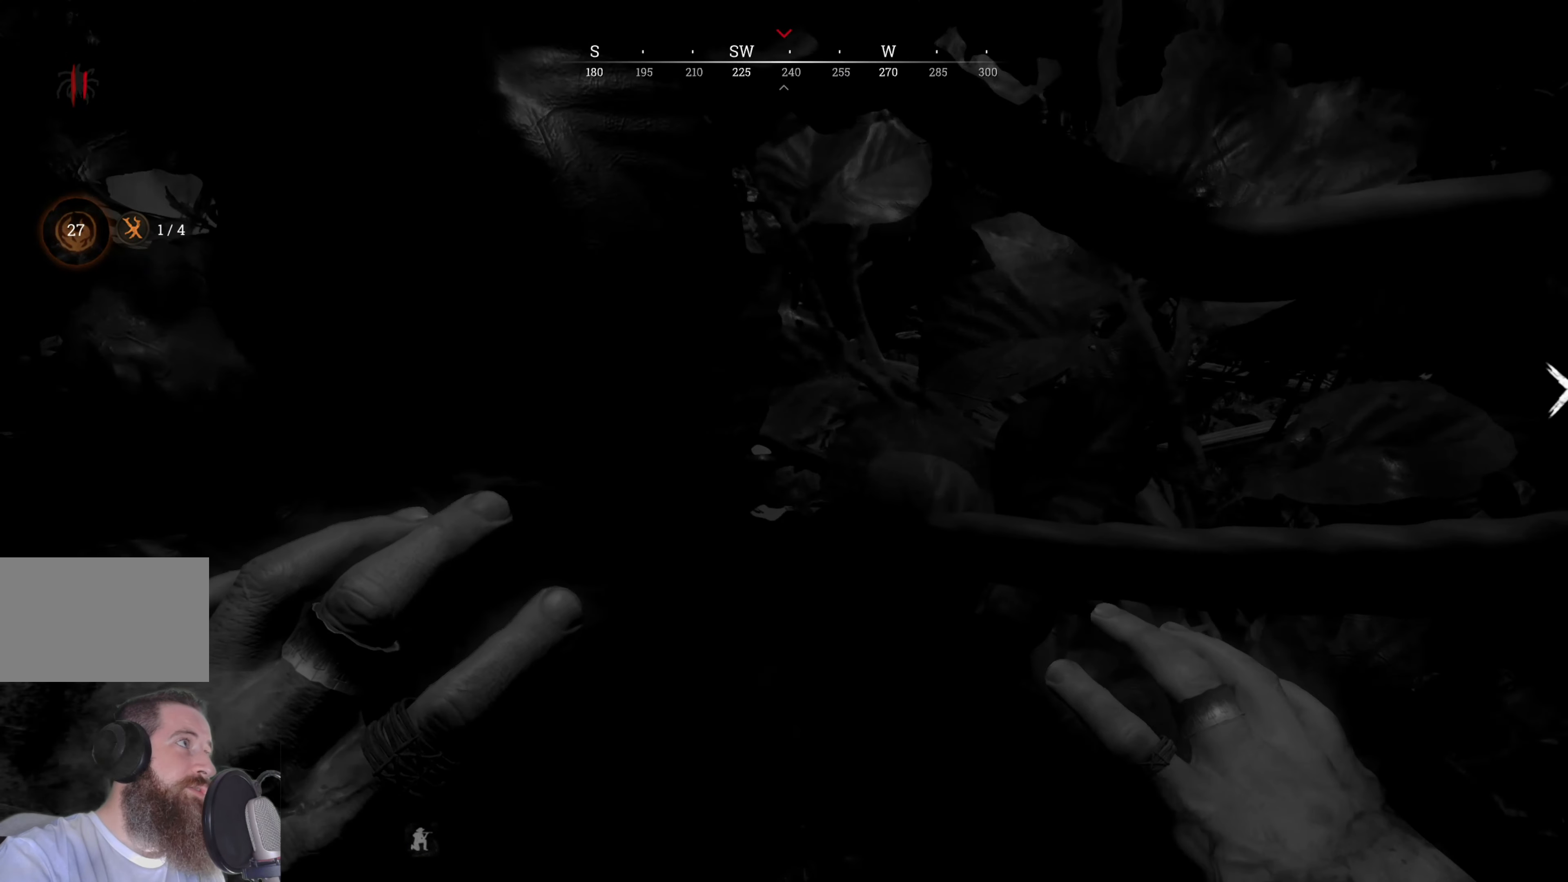
{"keys": ["e"], "mouse": [], "events": []}
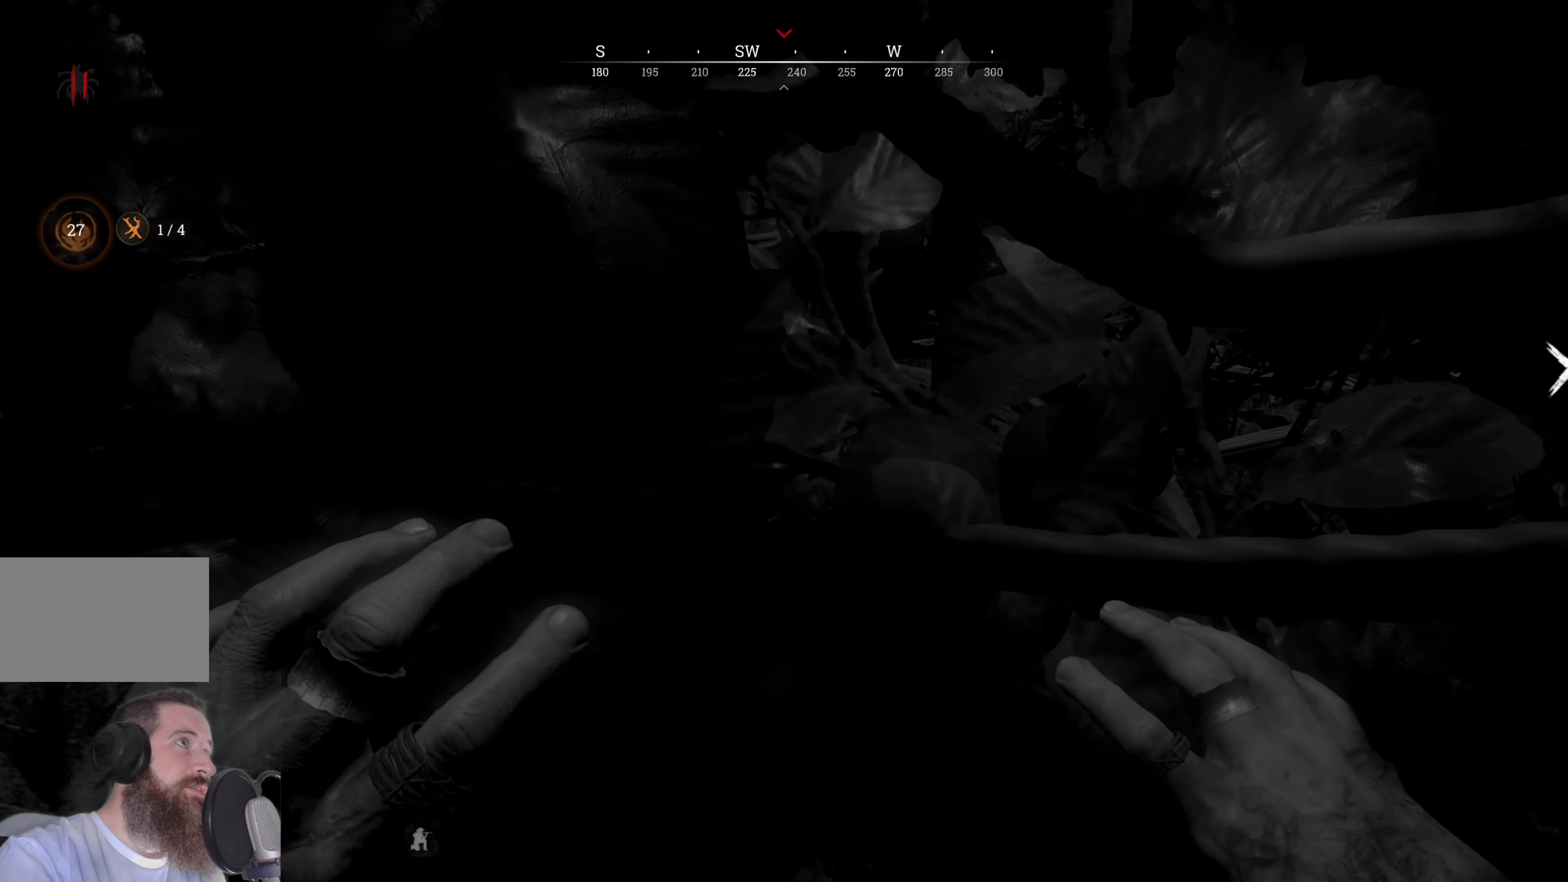
{"keys": ["e"], "mouse": [], "events": [[240, "mouse_right", "down"], [360, "mouse_right", "up"]]}
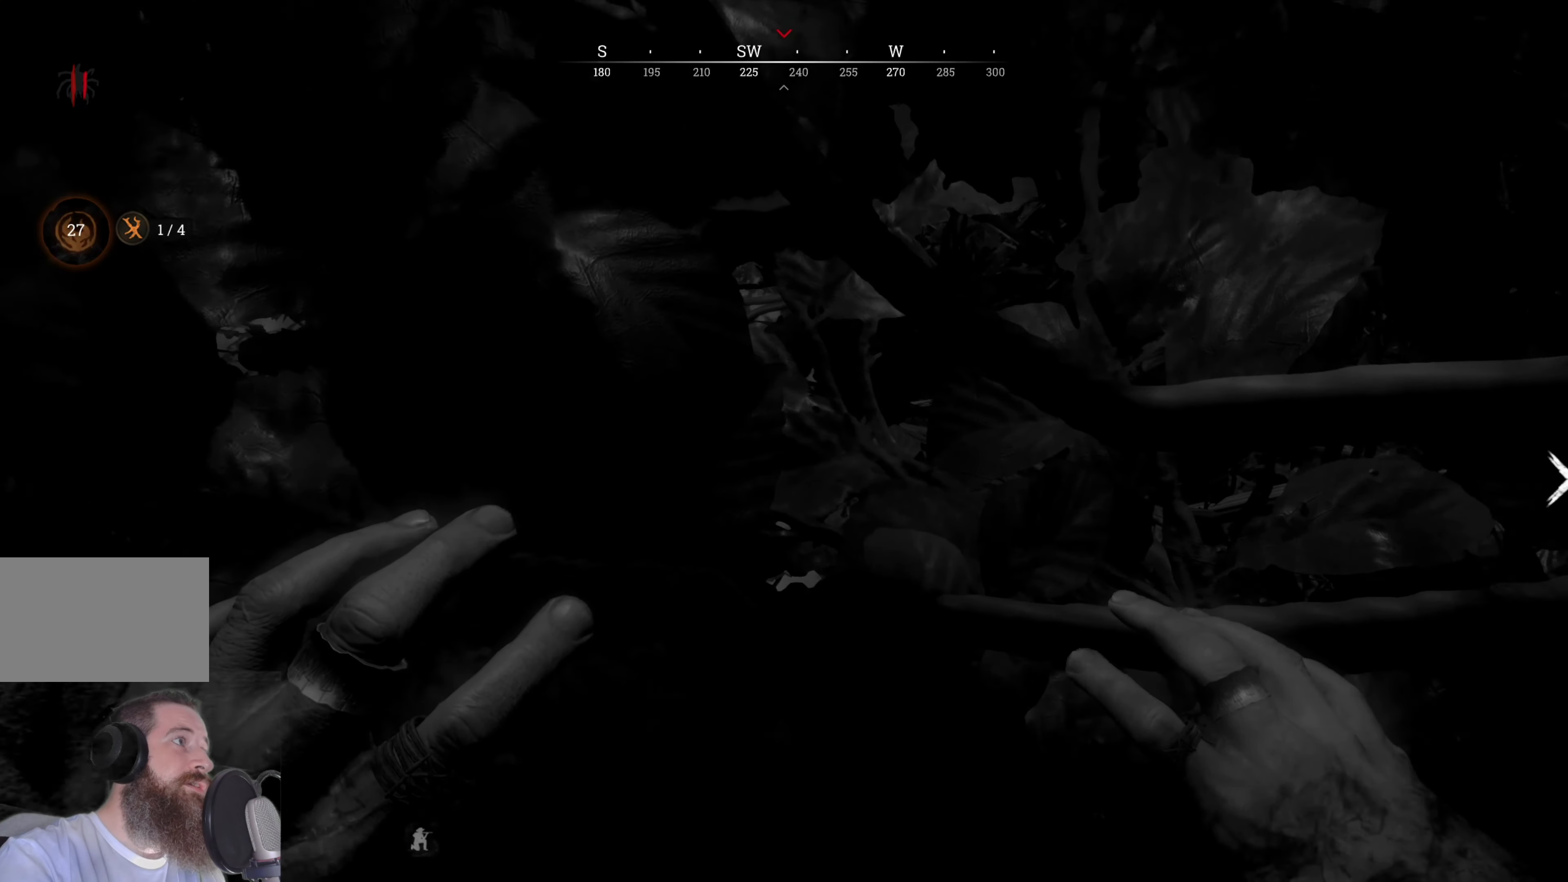
{"keys": ["e"], "mouse": [], "events": []}
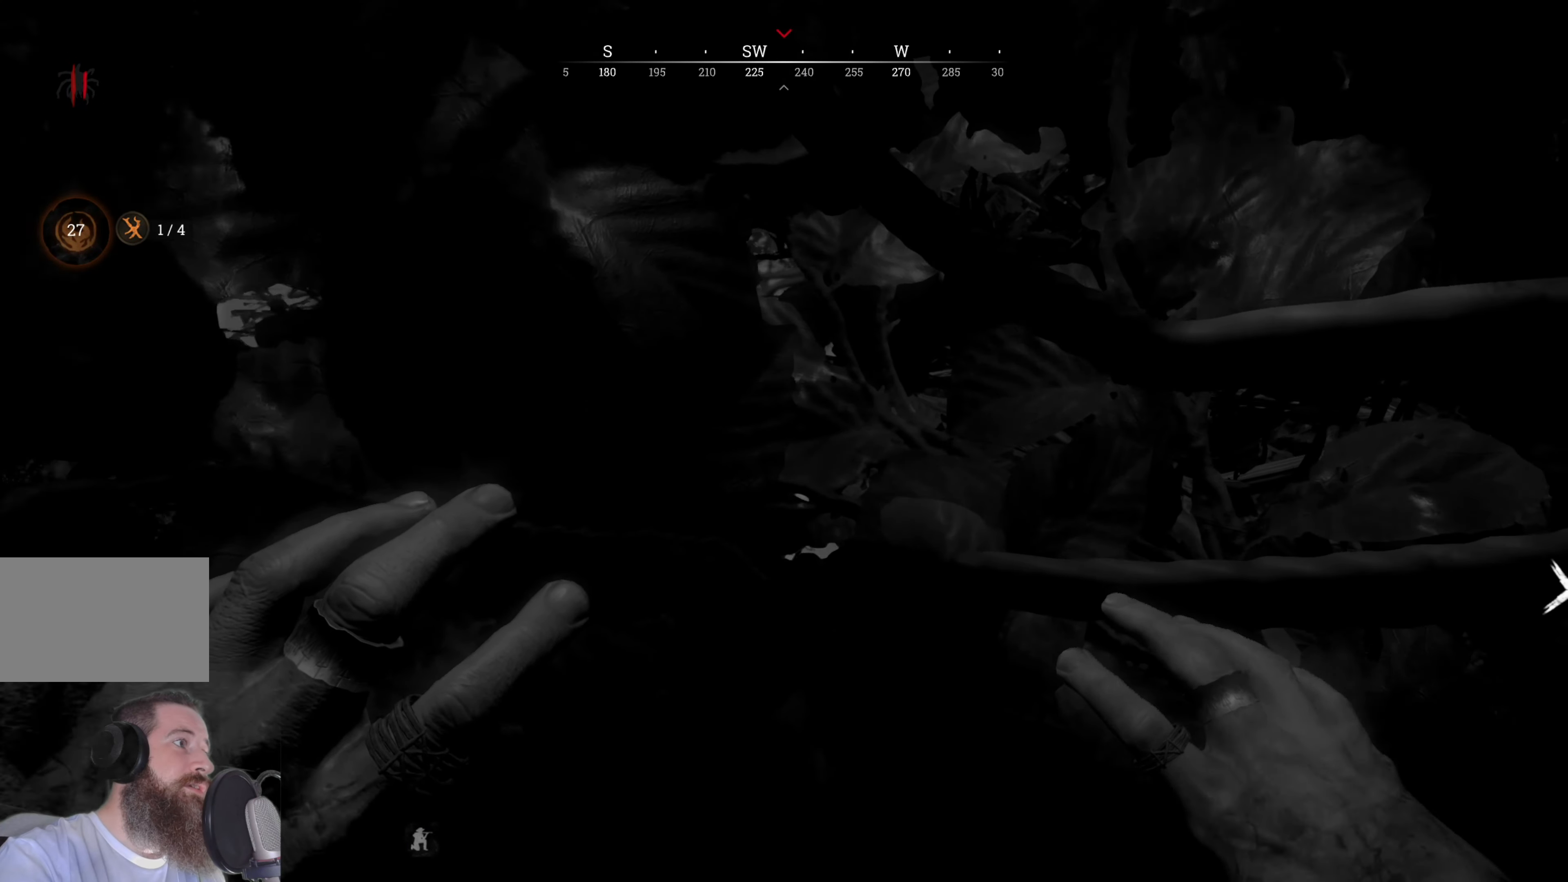
{"keys": ["e"], "mouse": [], "events": []}
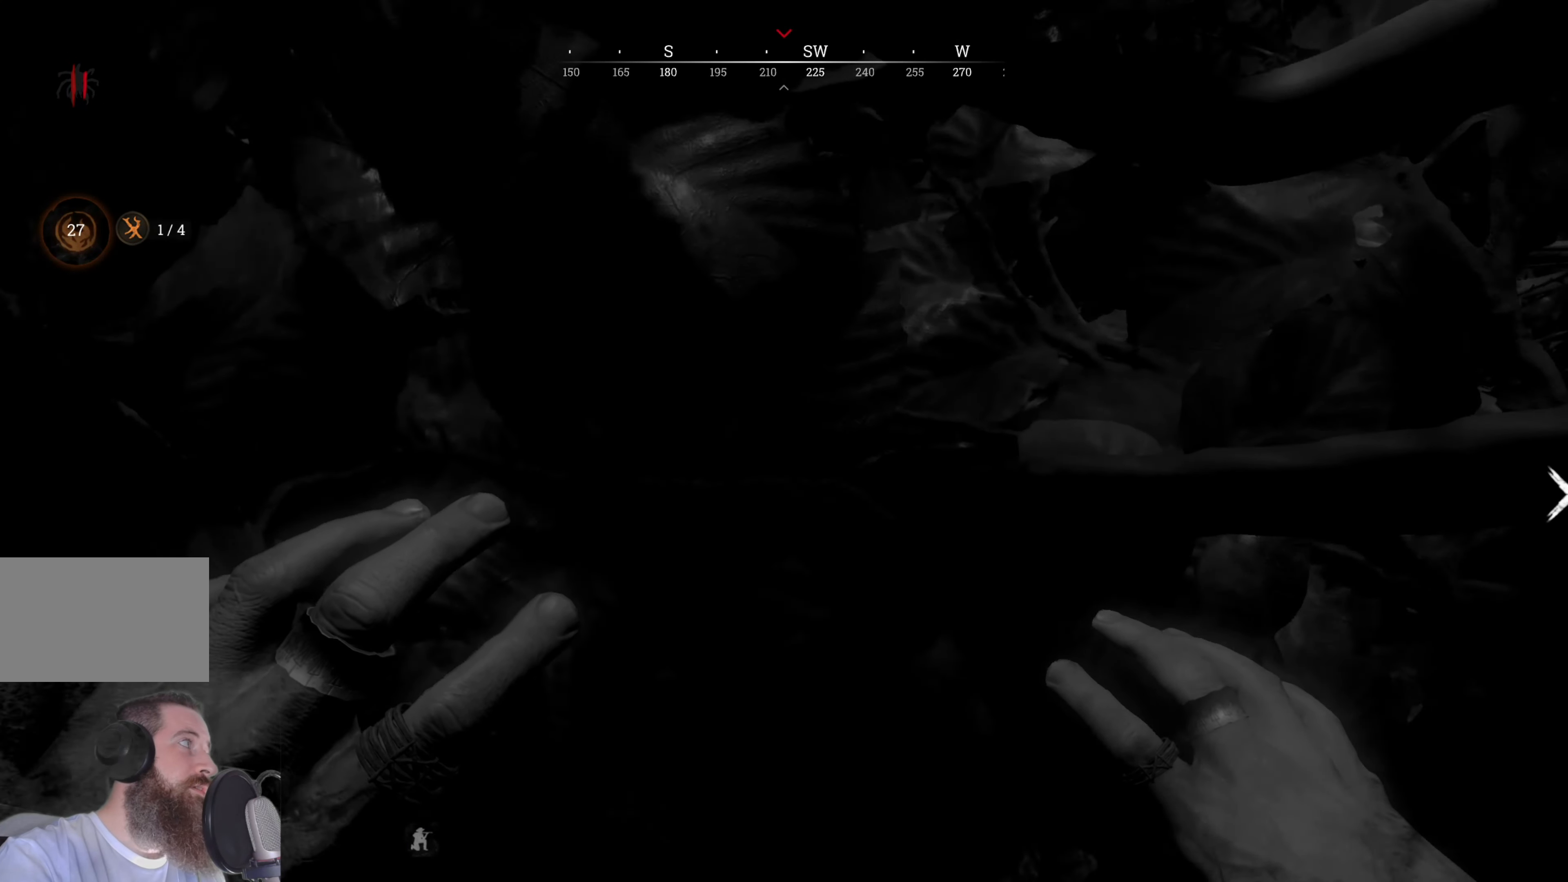
{"keys": ["e"], "mouse": [], "events": []}
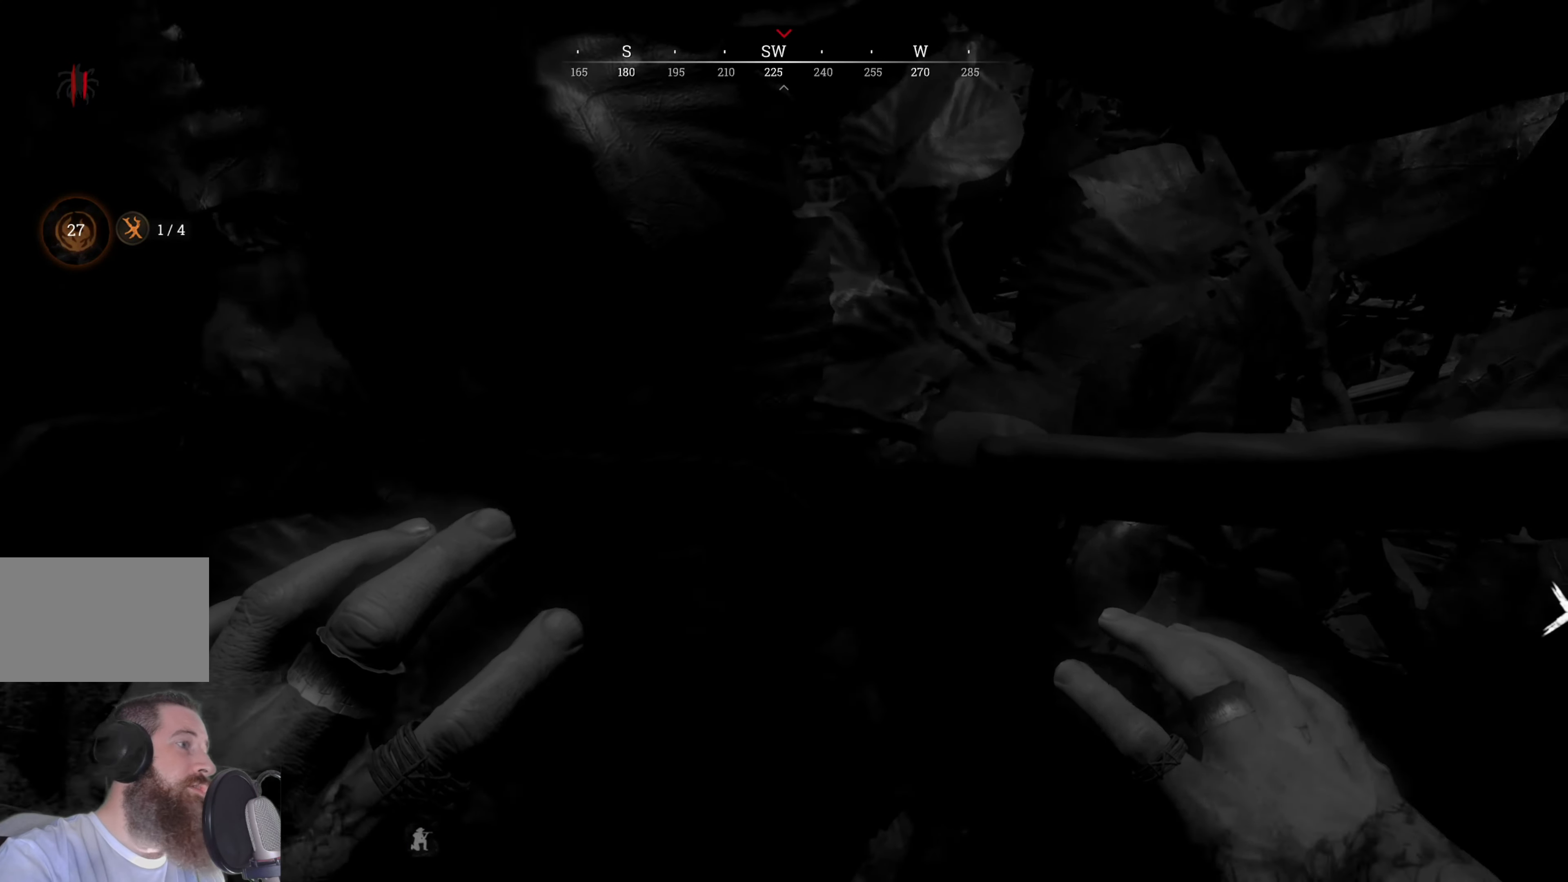
{"keys": [], "mouse": [], "events": [[420, "e", "up"]]}
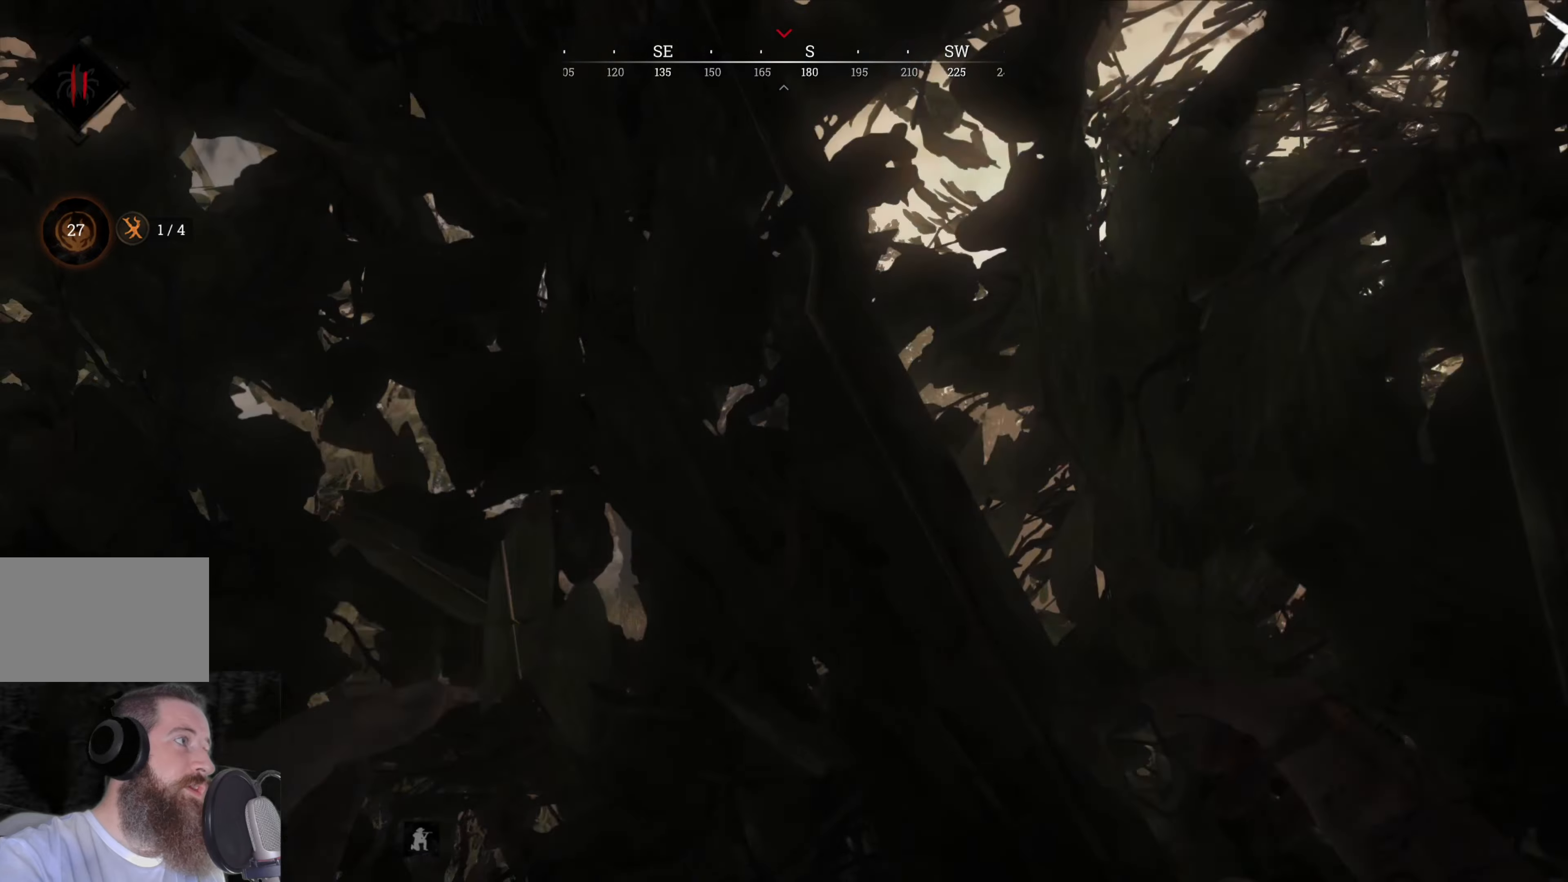
{"keys": ["d", "s"], "mouse": [], "events": [[300, "d", "down"], [340, "s", "down"]]}
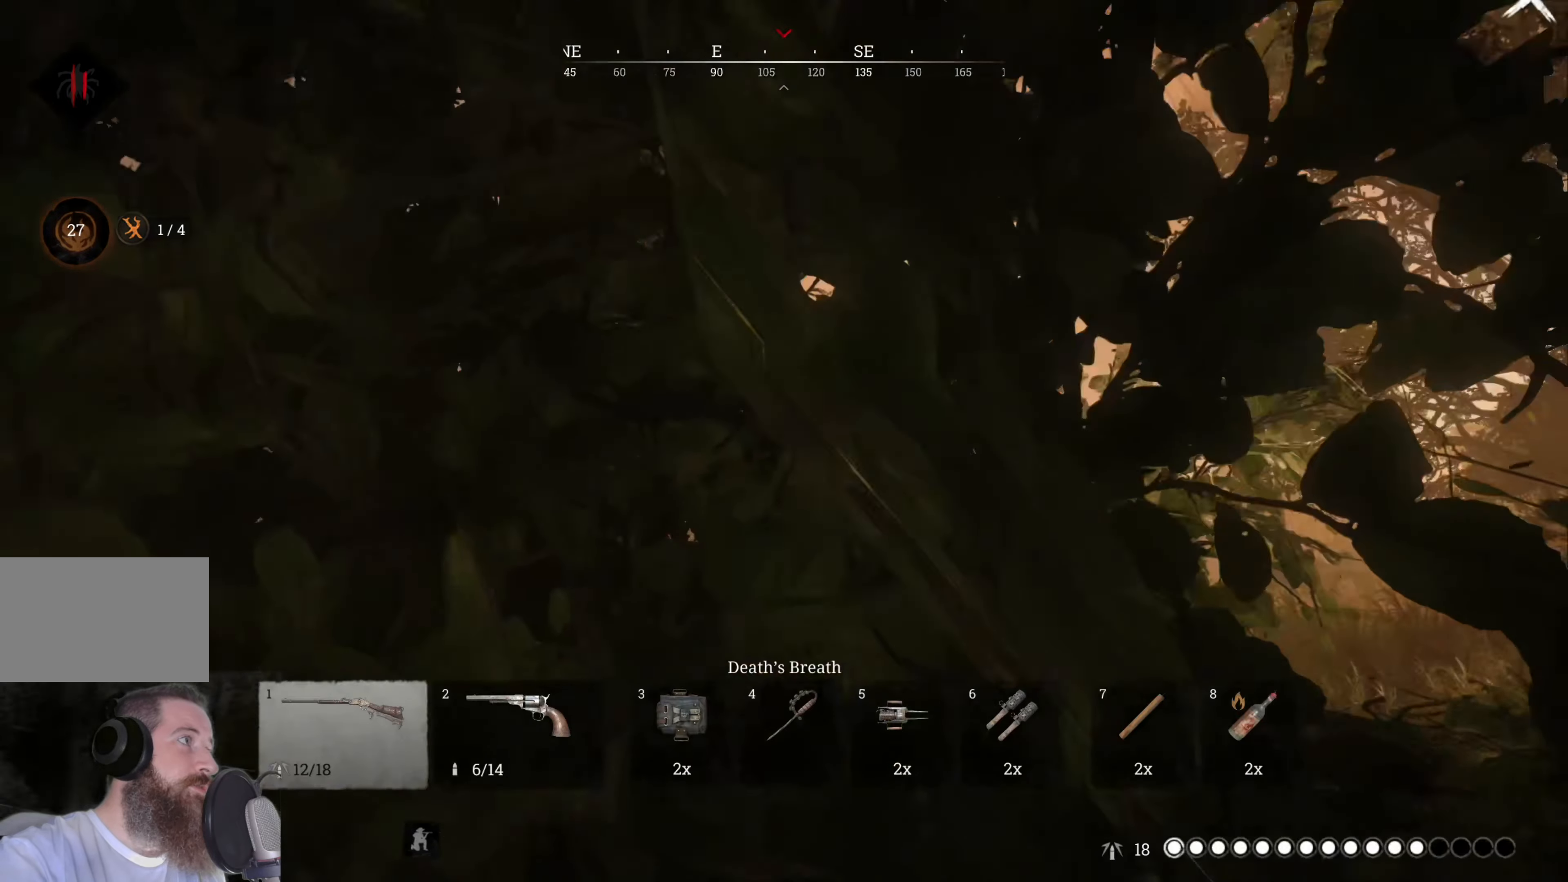
{"keys": [], "mouse": [], "events": [[20, "d", "up"], [220, "s", "up"]]}
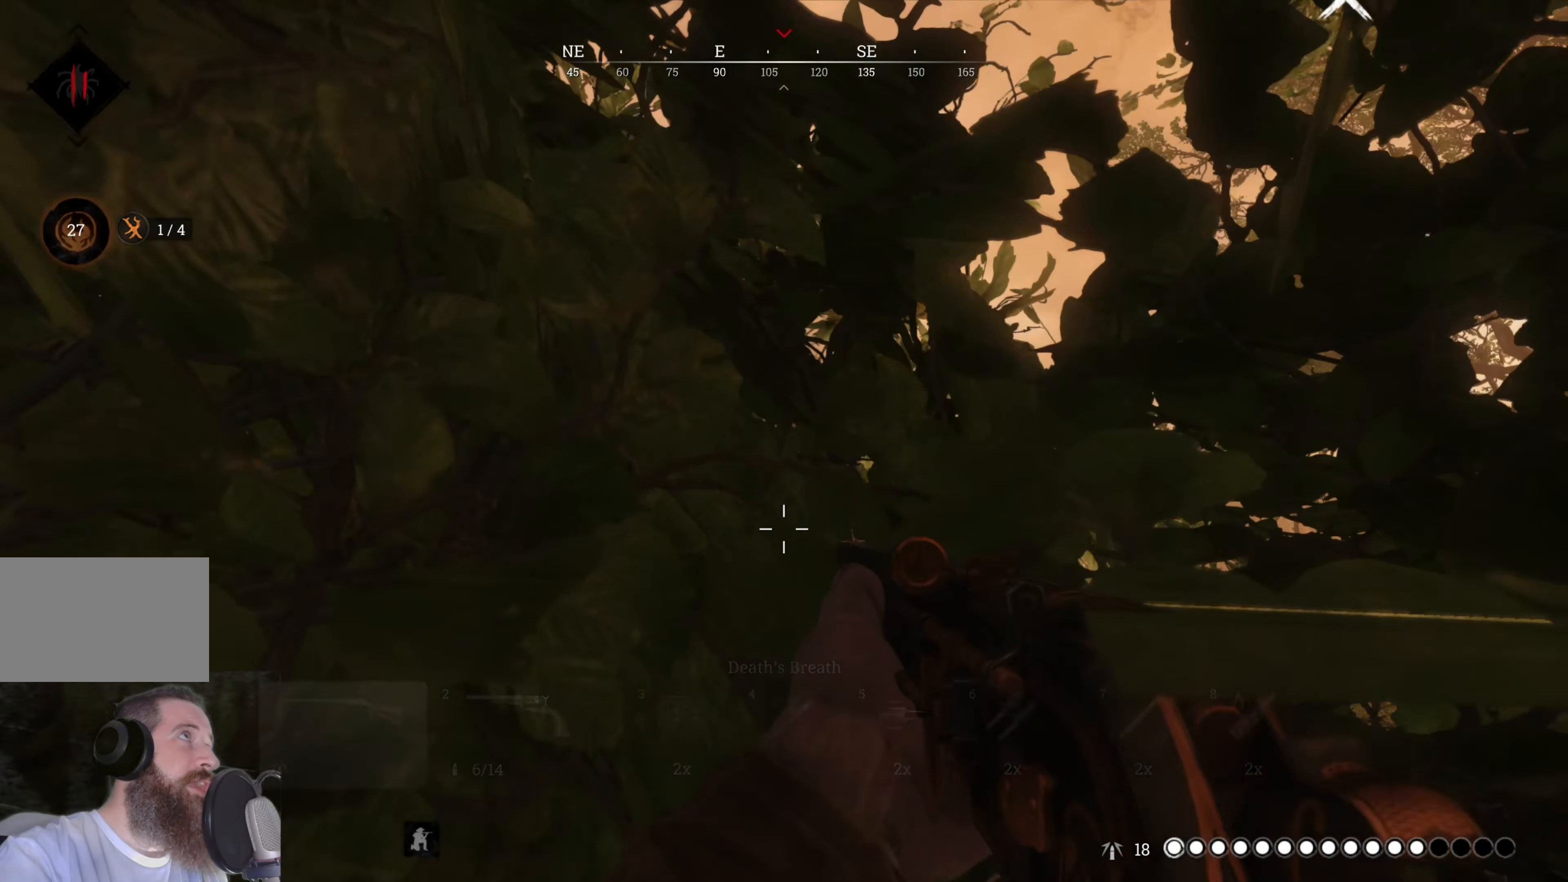
{"keys": [], "mouse": [], "events": [[180, "tab", "down"], [320, "tab", "up"]]}